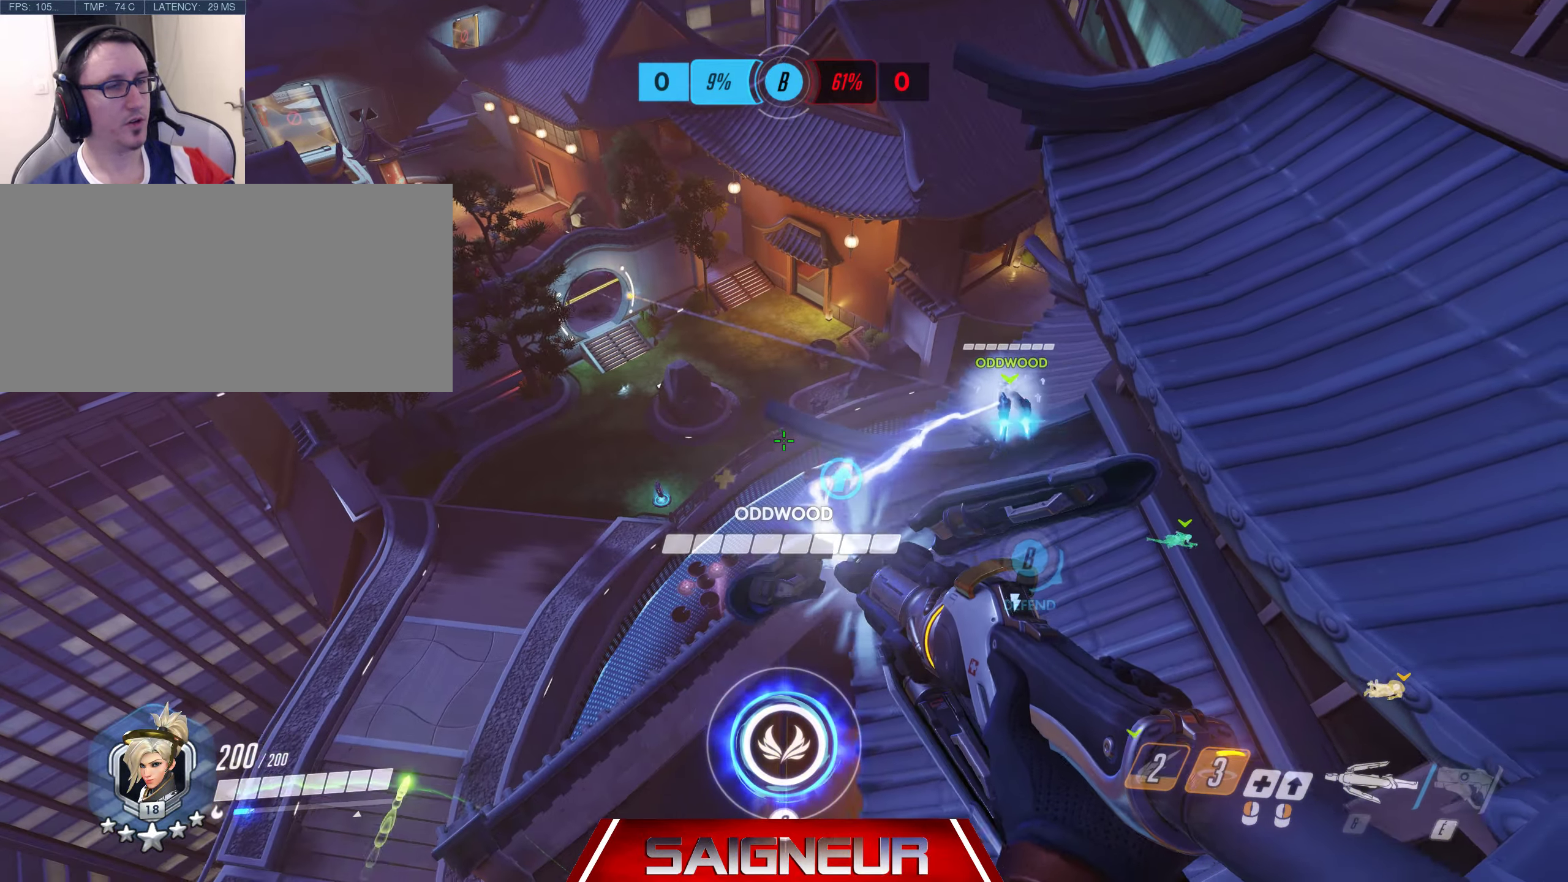
Gameplay with keyboard and mouse; each line is a JSON object with the keys and mouse buttons held at the frame after it. "events" lists presses ("down") and releases ("up") of "a", "ctrl", "d", "e", "f", "q", "r", "s", "shift", "space", "tab", "w", "mouse_left", "mouse_wheel", "mouse_right", "mouse_mb4" and "mouse_mb5" between this image and that frame as [ms after this image, input, new state], when the widget could be followed in between. "mouse_left", "mouse_wheel", "mouse_right", "mouse_mb4", "mouse_mb5" = the "left", "wheel", "right", "mb4", "mb5" buttons of the "mouse" list. No other keys are recorded. "wheel" means that the mouse wheel is clicked or scrolled. Mouse movement is not recorded.
{"keys": ["a", "space", "w"], "mouse": ["right"], "events": [[200, "a", "down"], [234, "d", "up"], [234, "w", "up"], [434, "w", "down"], [467, "space", "down"]]}
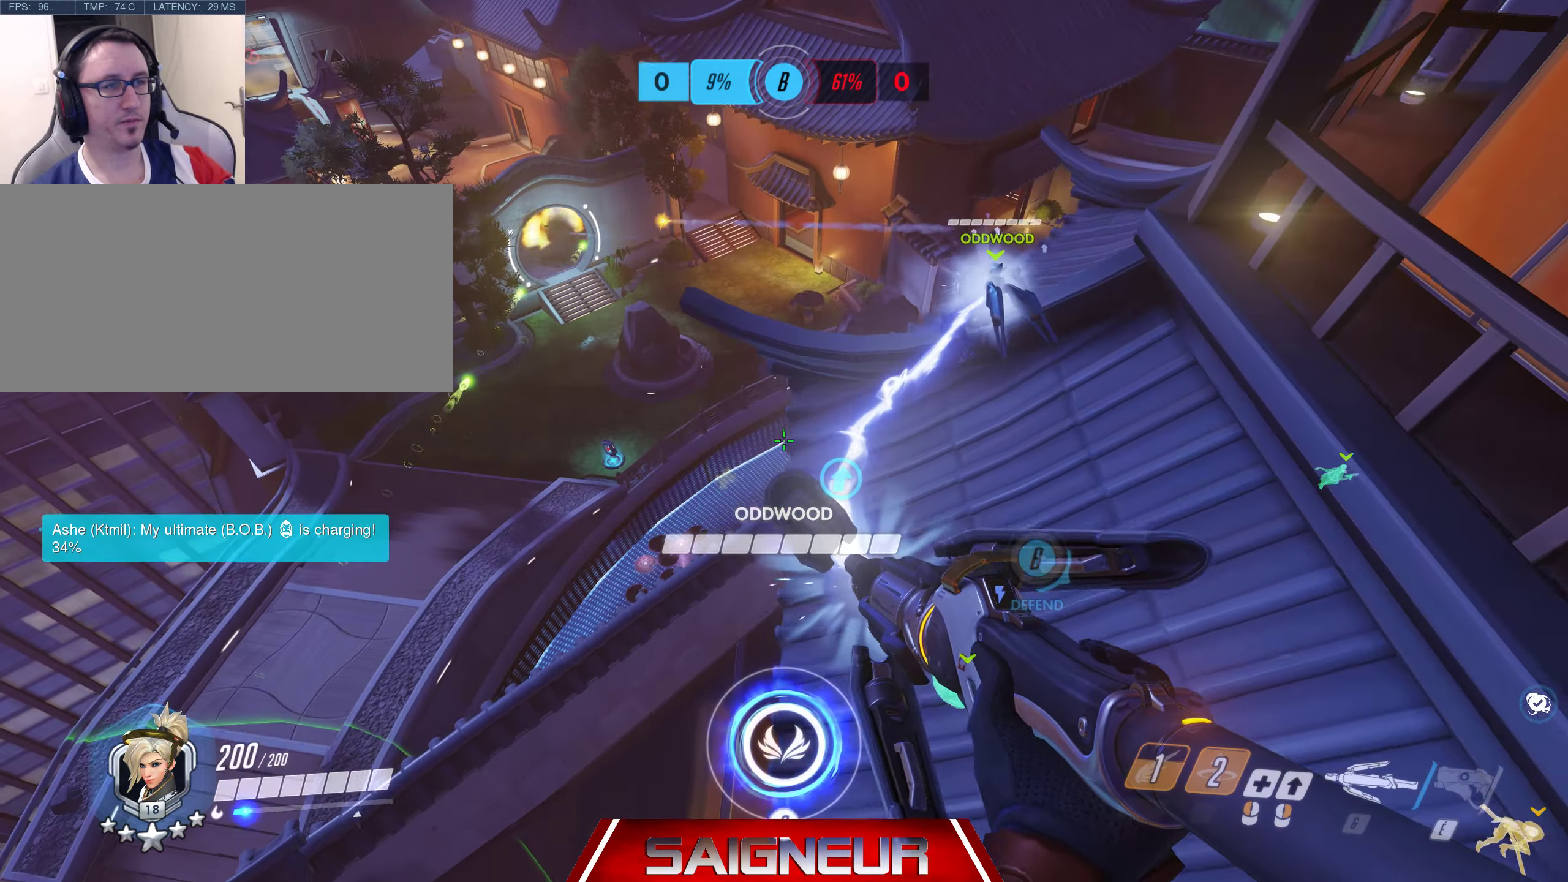
{"keys": ["a", "space"], "mouse": ["right"], "events": [[17, "a", "up"], [150, "d", "down"], [250, "w", "up"], [450, "a", "down"], [467, "d", "up"]]}
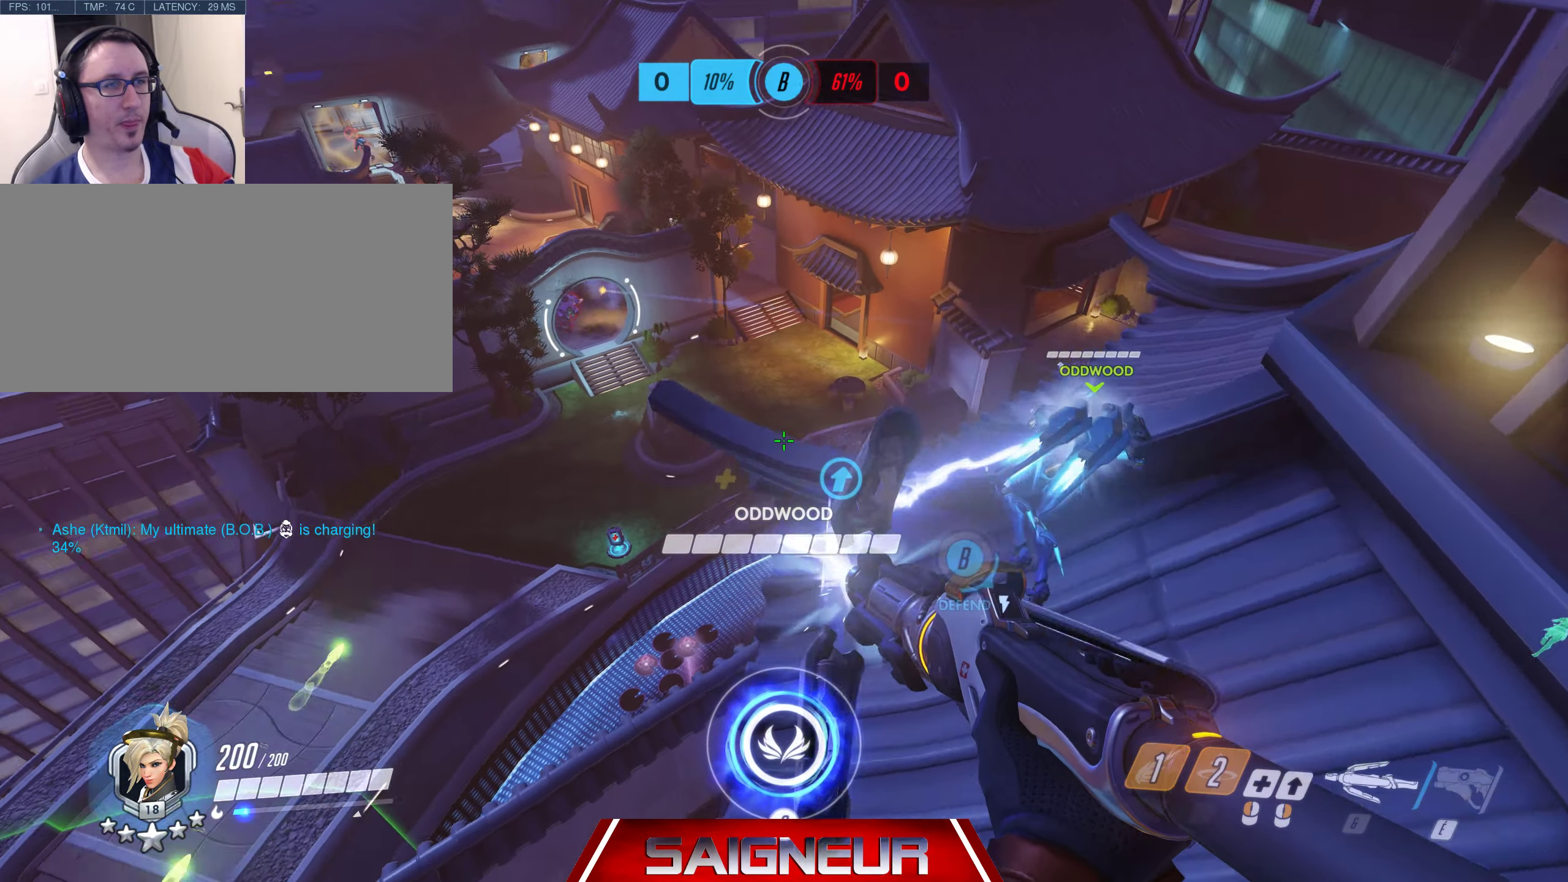
{"keys": ["a", "d", "s", "space"], "mouse": ["right"], "events": [[100, "s", "down"], [317, "d", "down"]]}
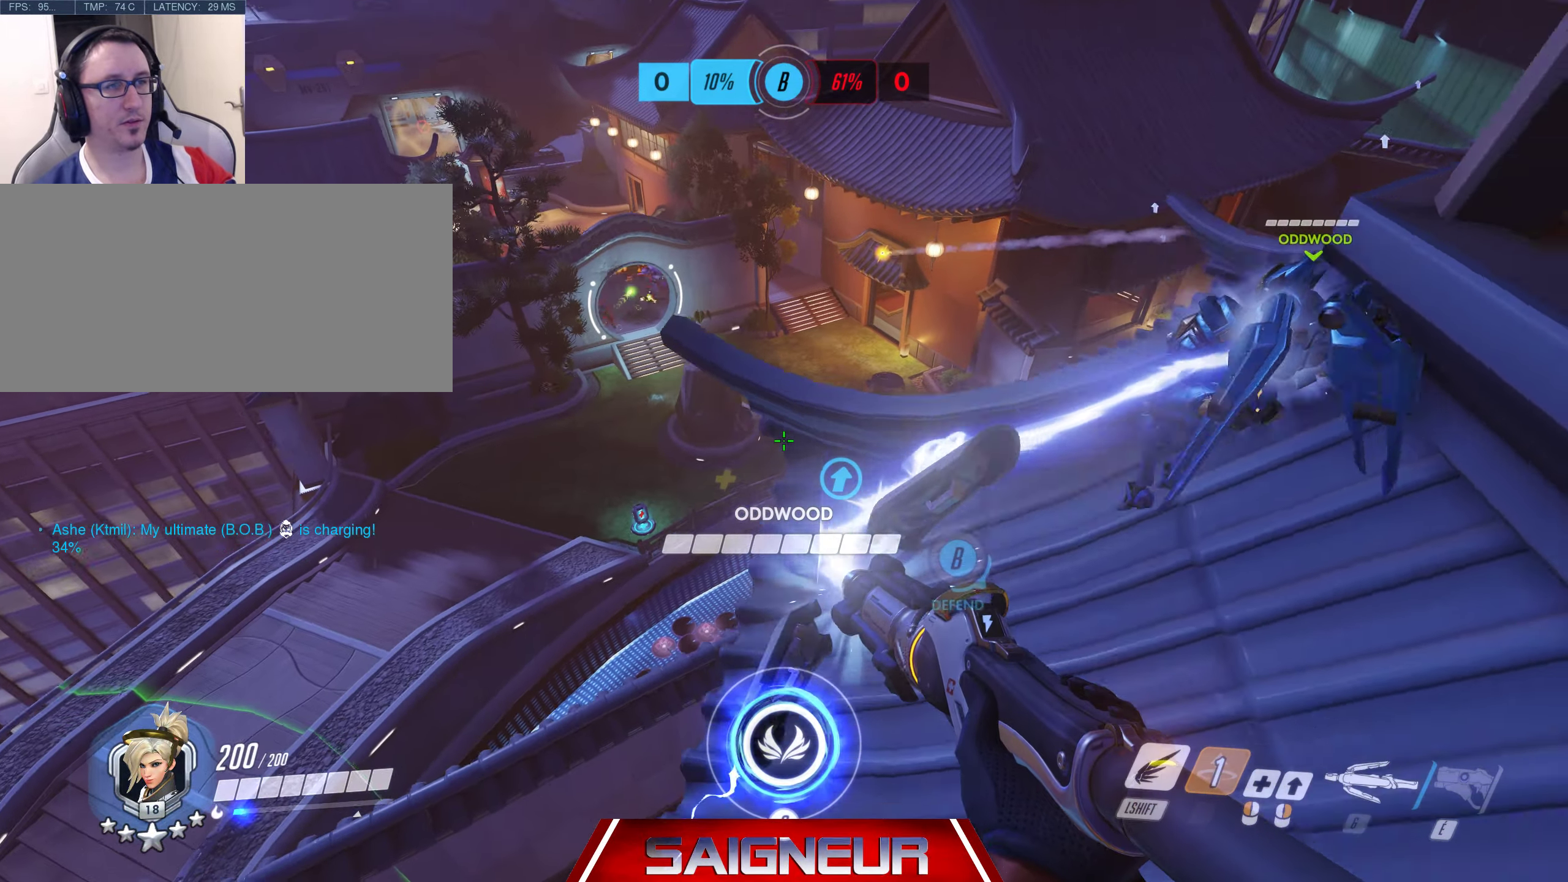
{"keys": ["s", "space"], "mouse": ["right"], "events": [[67, "d", "up"], [467, "a", "up"]]}
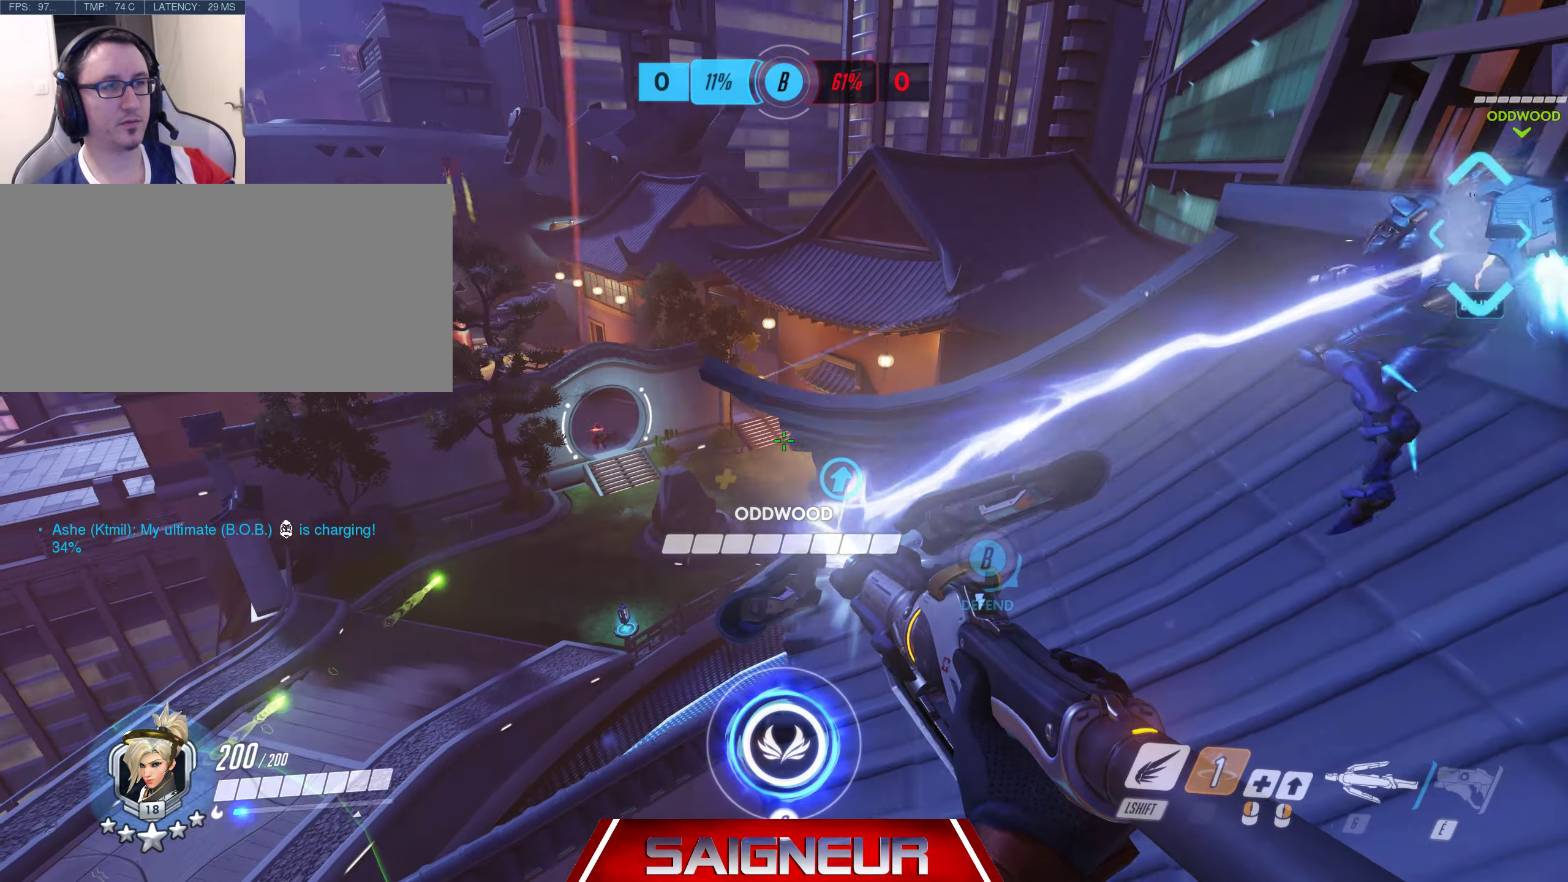
{"keys": ["s"], "mouse": ["right"], "events": [[17, "d", "down"], [117, "s", "up"], [150, "d", "up"], [150, "space", "up"], [434, "s", "down"]]}
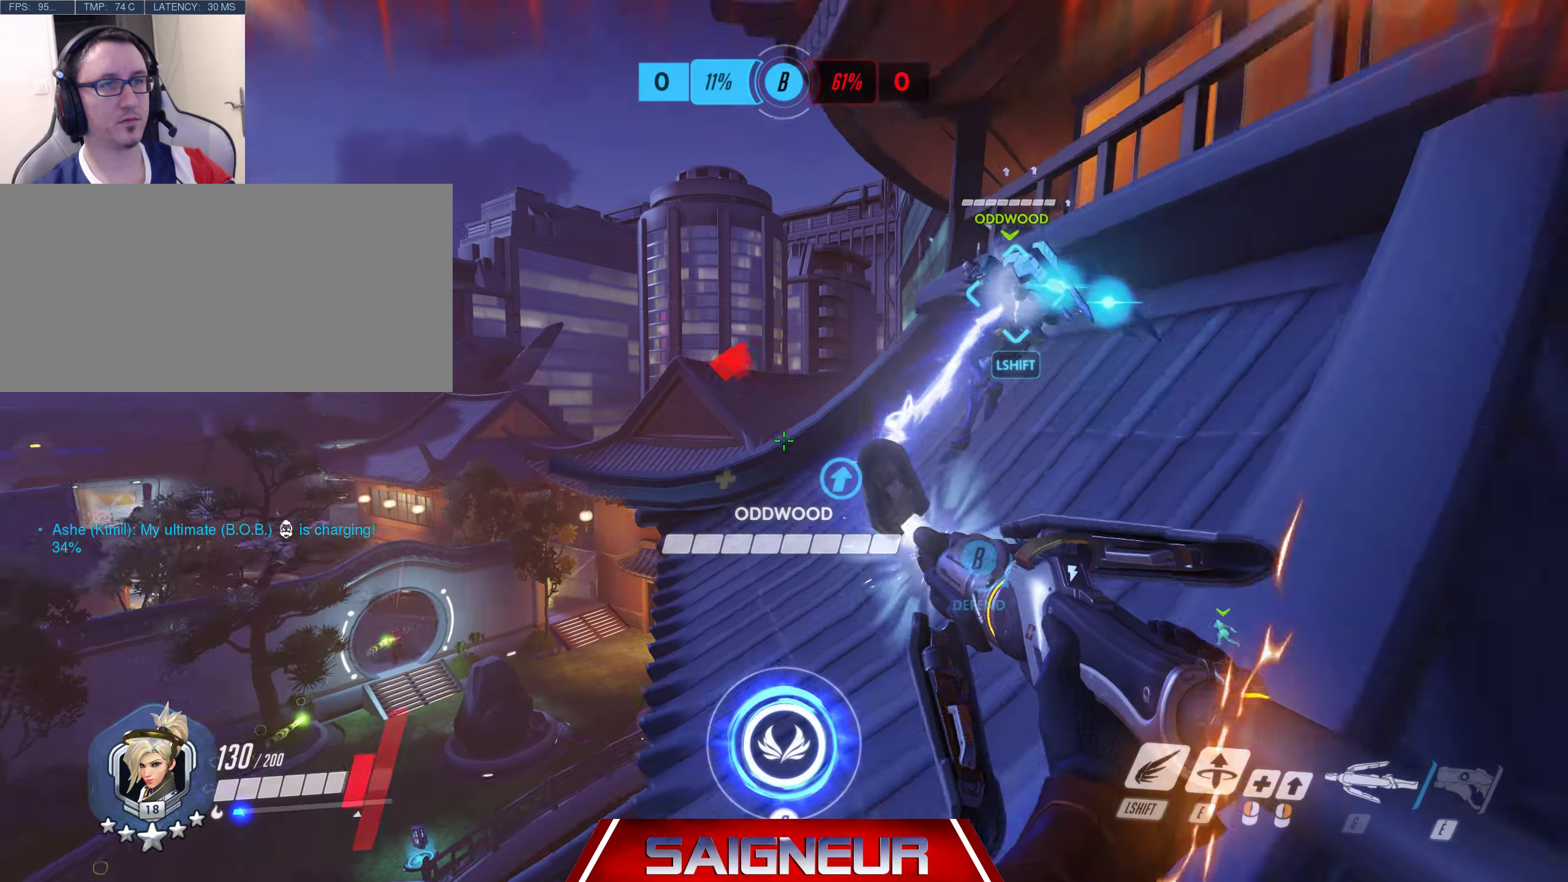
{"keys": ["d", "space"], "mouse": ["right"], "events": [[17, "space", "down"], [117, "s", "up"], [134, "space", "up"], [417, "d", "down"], [467, "space", "down"]]}
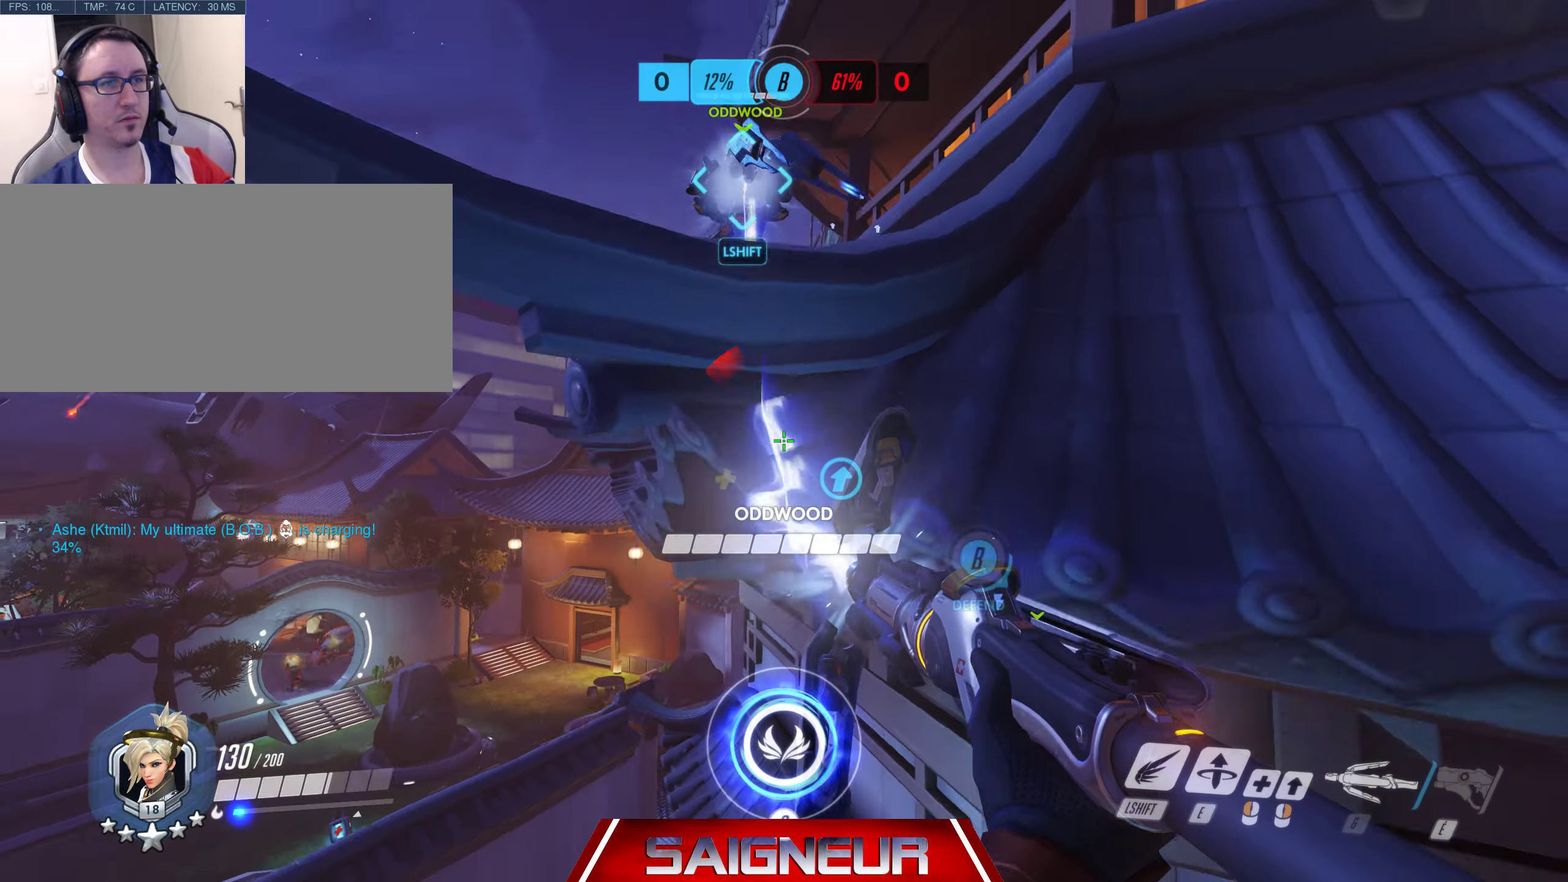
{"keys": ["d", "s", "space"], "mouse": ["right"], "events": [[134, "s", "down"]]}
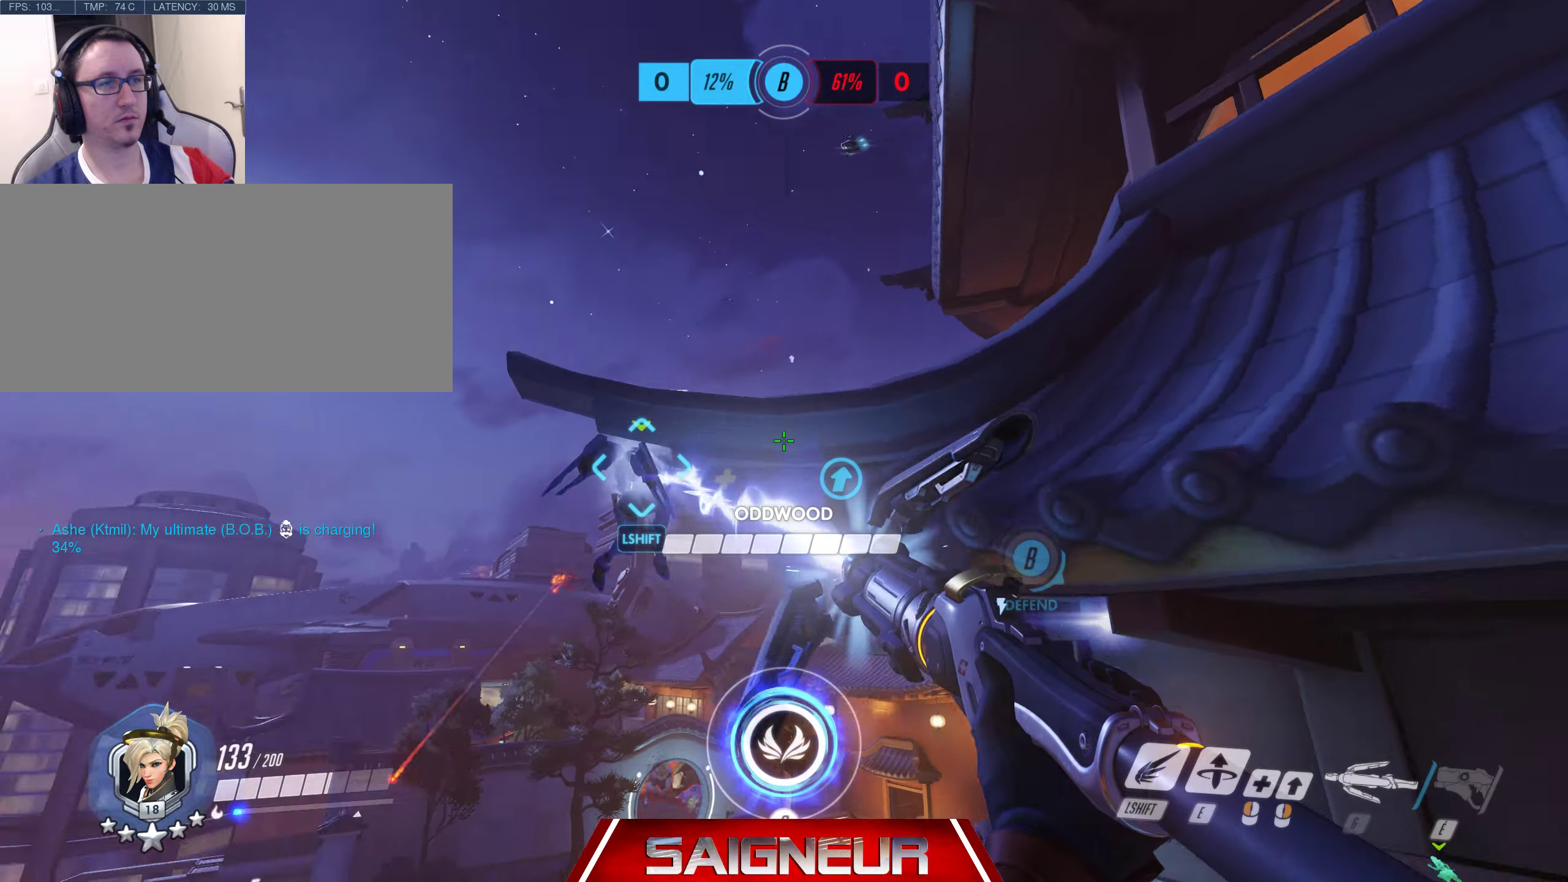
{"keys": [], "mouse": ["right"], "events": [[283, "d", "up"], [283, "s", "up"], [316, "space", "up"]]}
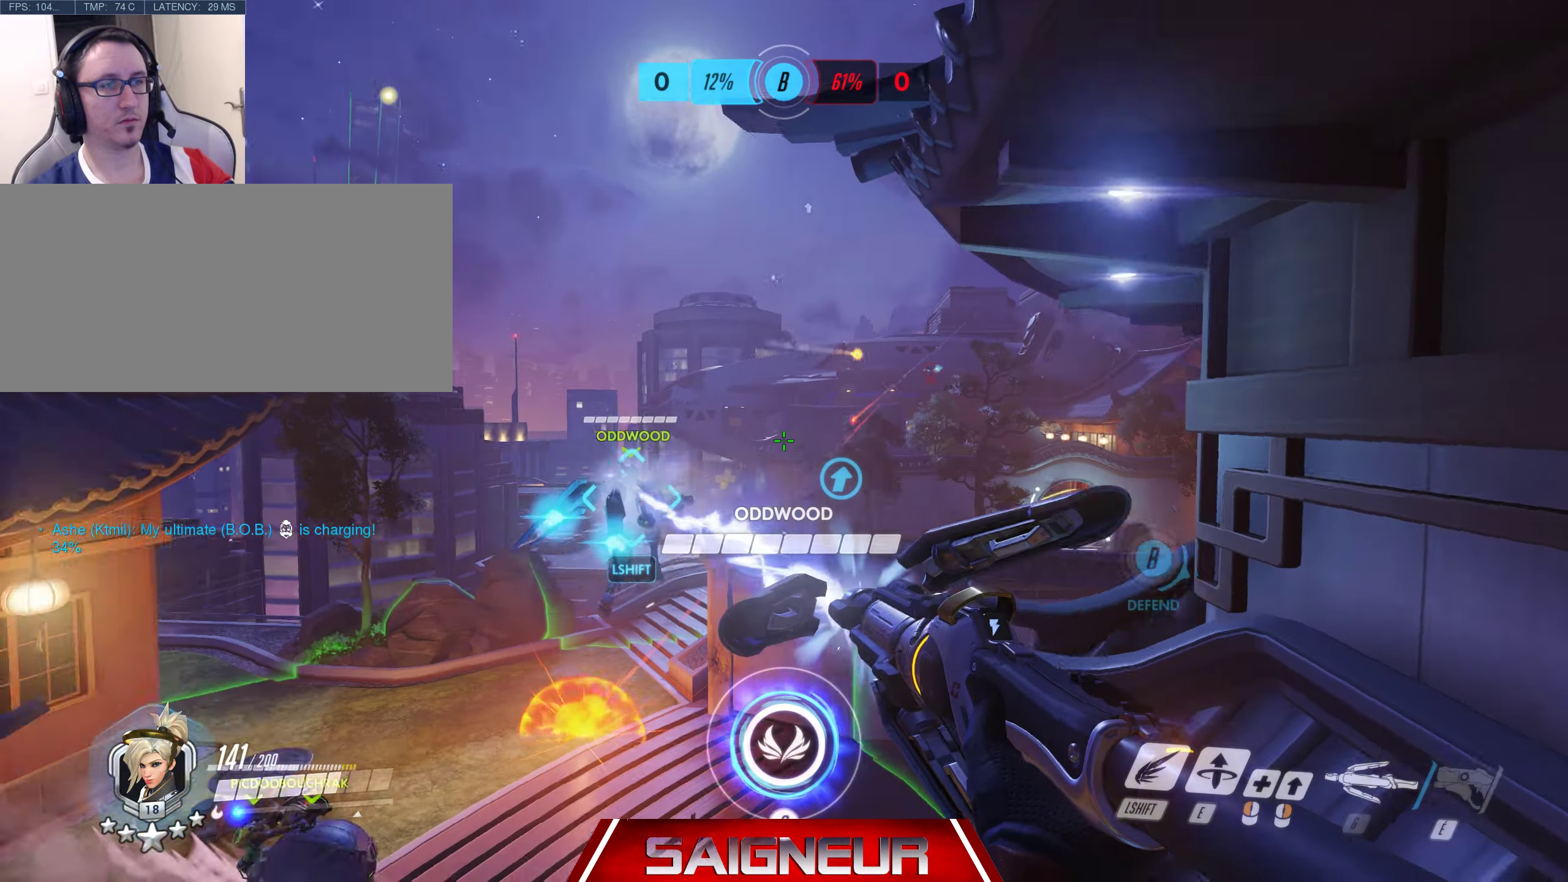
{"keys": ["s", "space"], "mouse": ["right"], "events": [[266, "d", "down"], [366, "s", "down"], [366, "space", "down"], [416, "d", "up"]]}
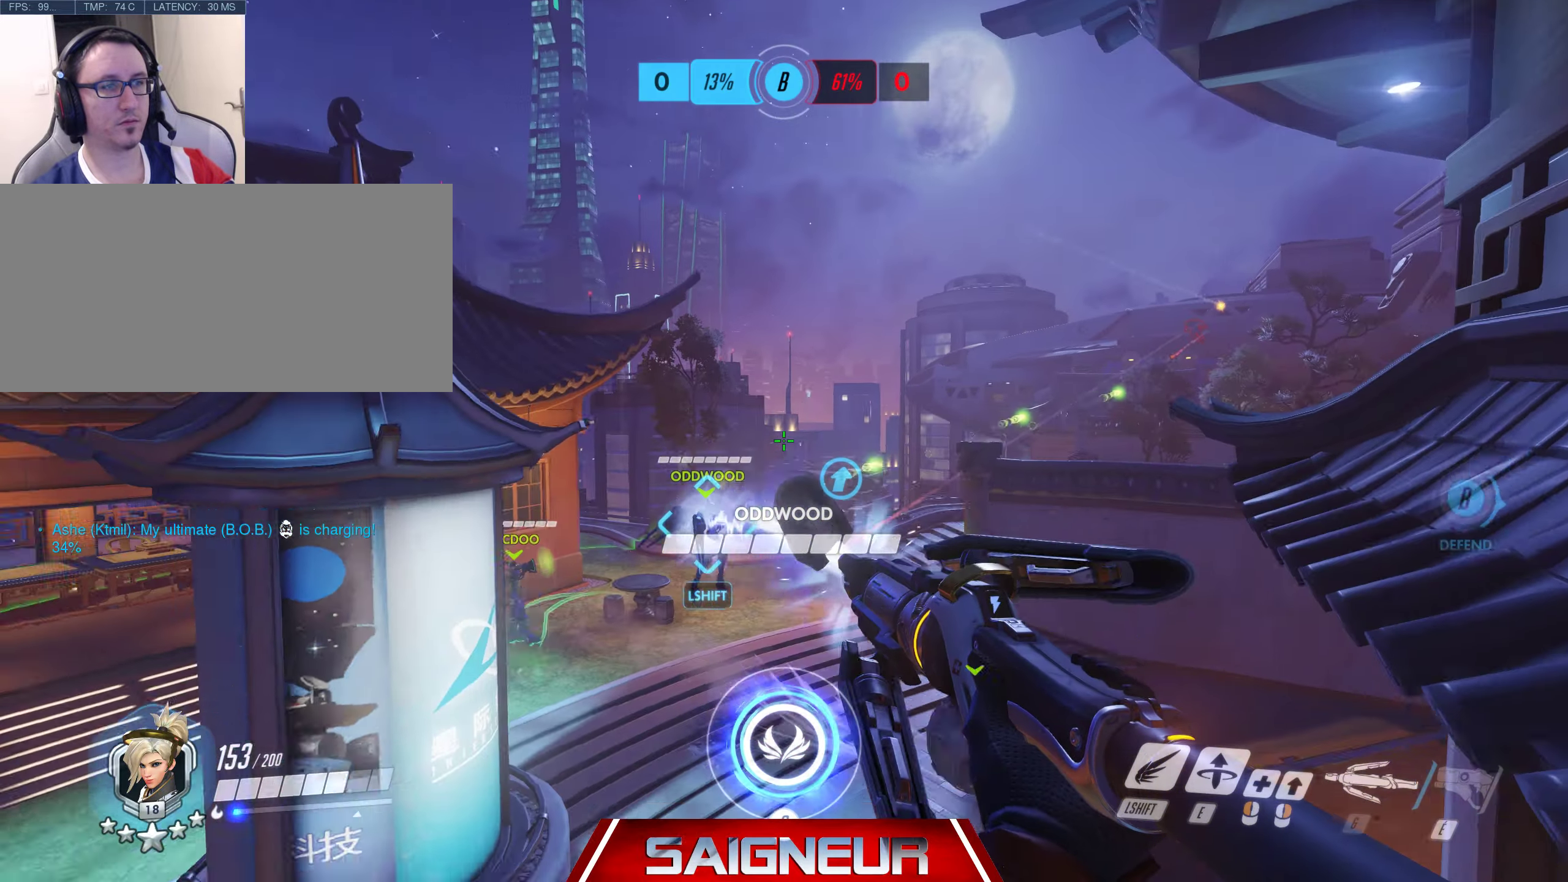
{"keys": ["a", "space", "w"], "mouse": ["right"], "events": [[83, "s", "up"], [116, "space", "up"], [300, "w", "down"], [383, "a", "down"], [383, "space", "down"]]}
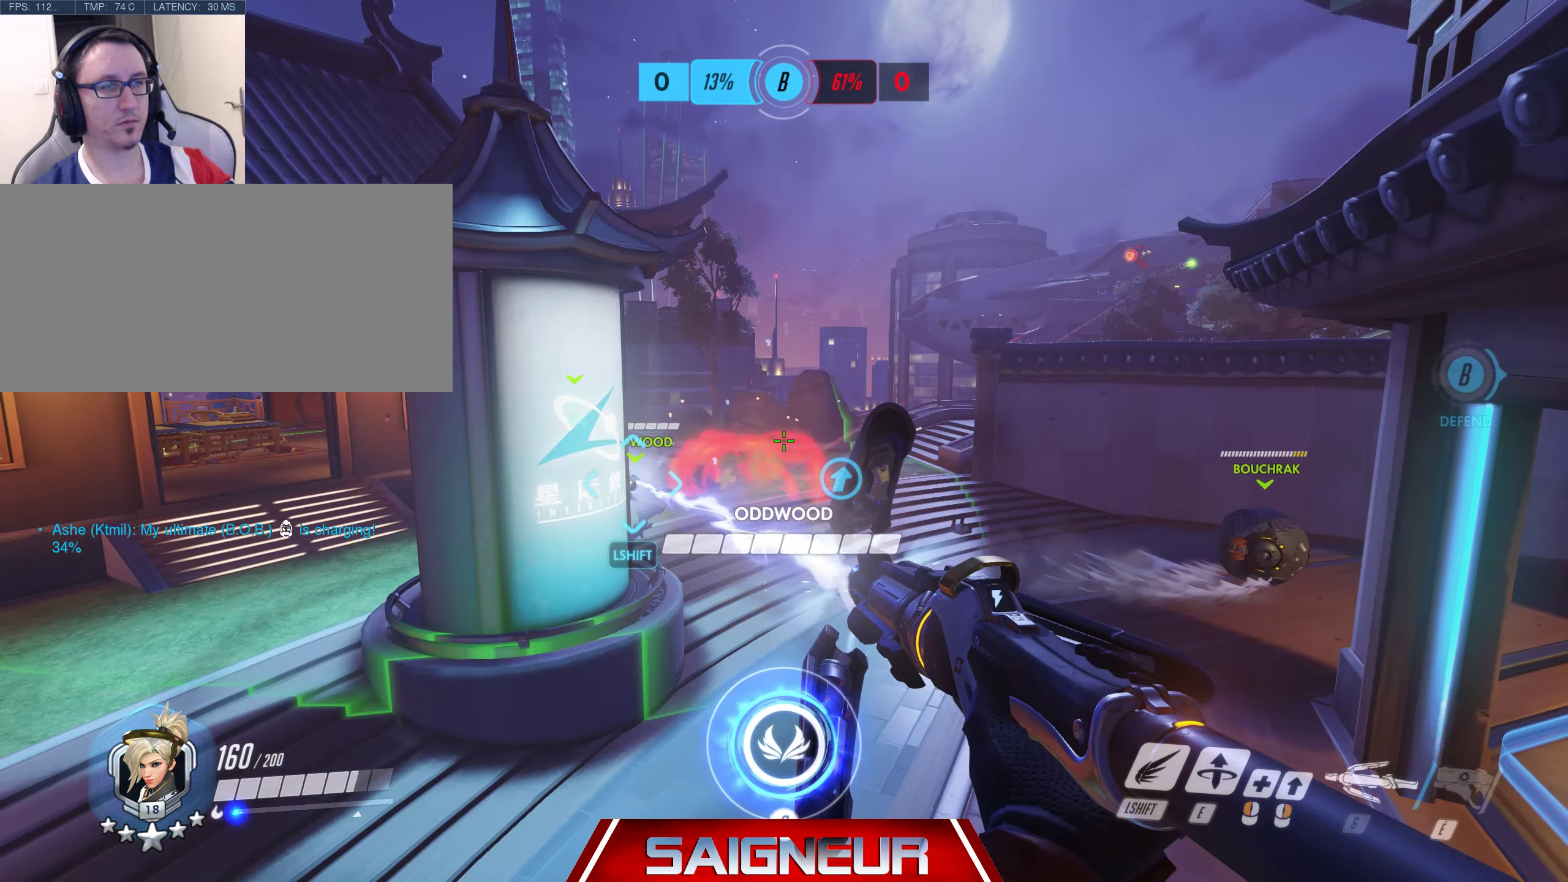
{"keys": ["a", "w"], "mouse": ["right"], "events": [[183, "space", "up"], [183, "w", "up"], [333, "w", "down"]]}
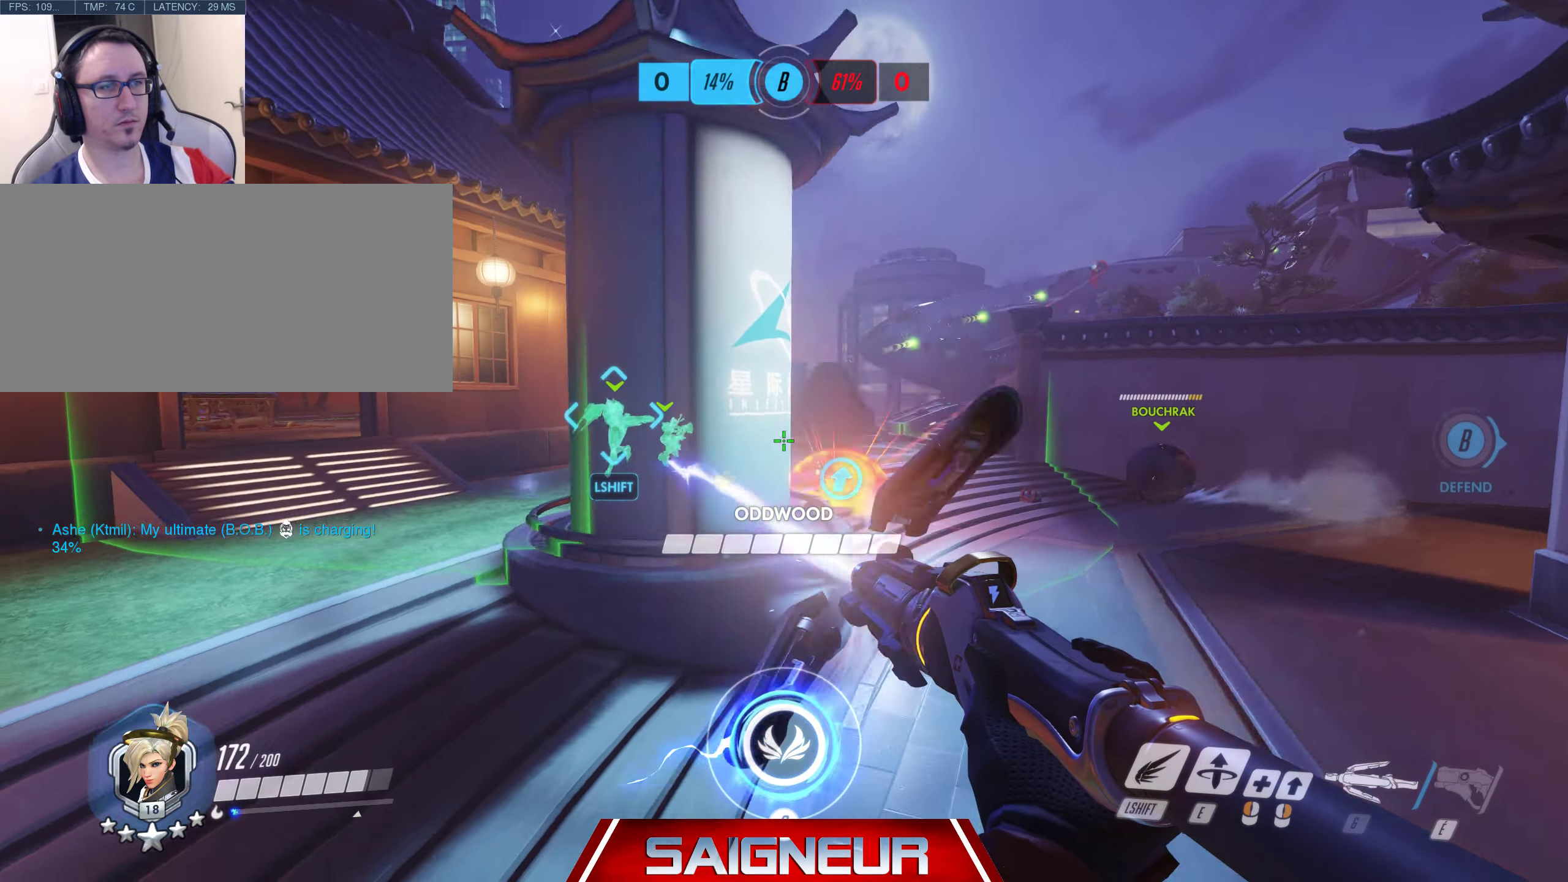
{"keys": ["a", "space", "w"], "mouse": ["right"], "events": [[300, "space", "down"]]}
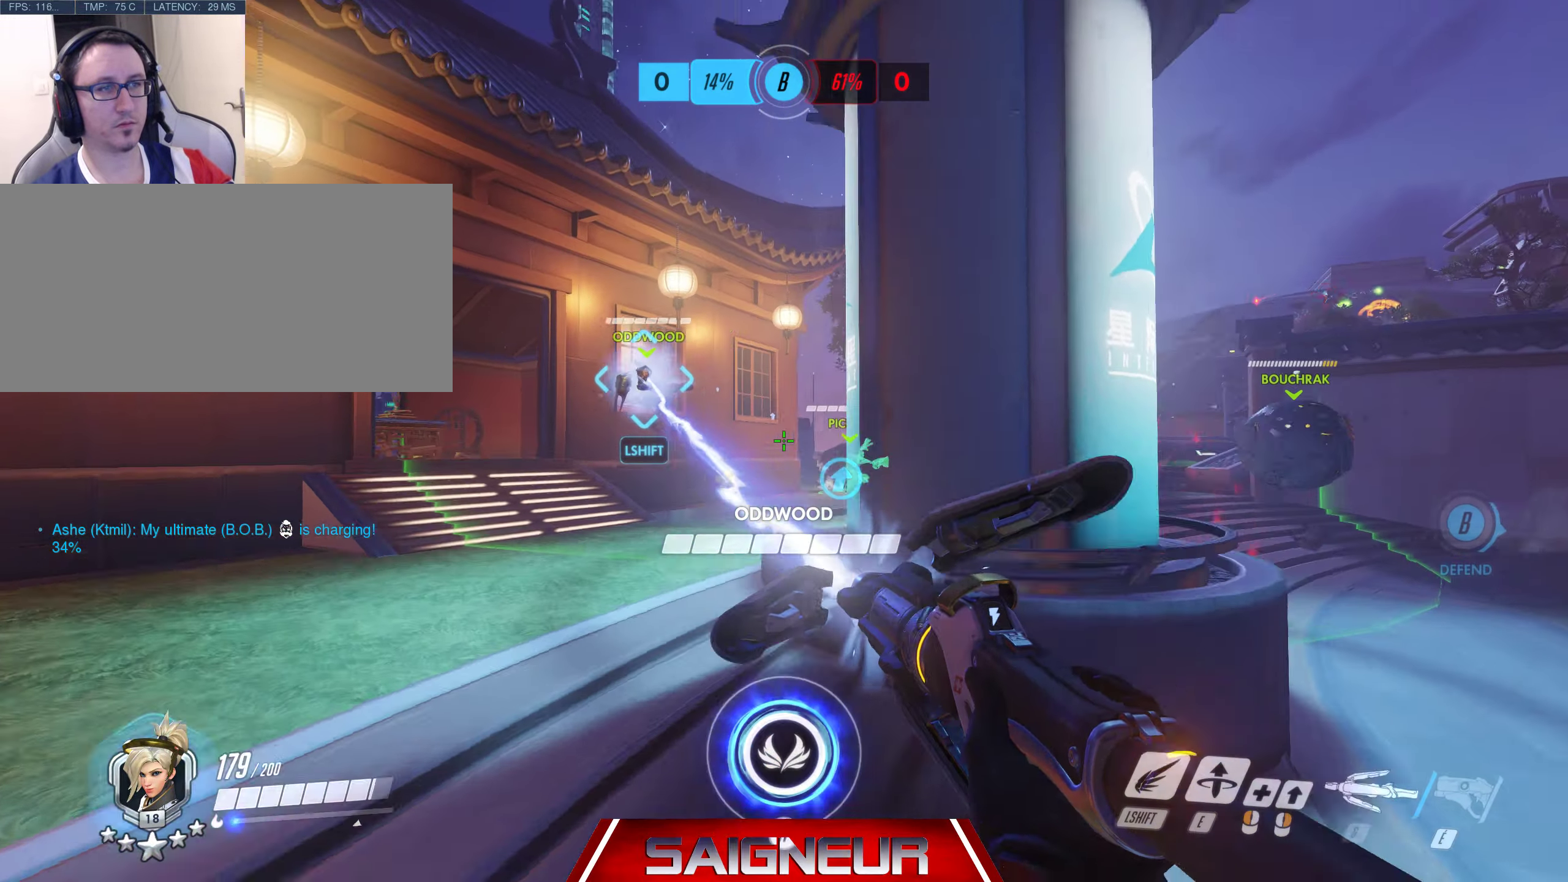
{"keys": ["a", "w"], "mouse": ["right"]}
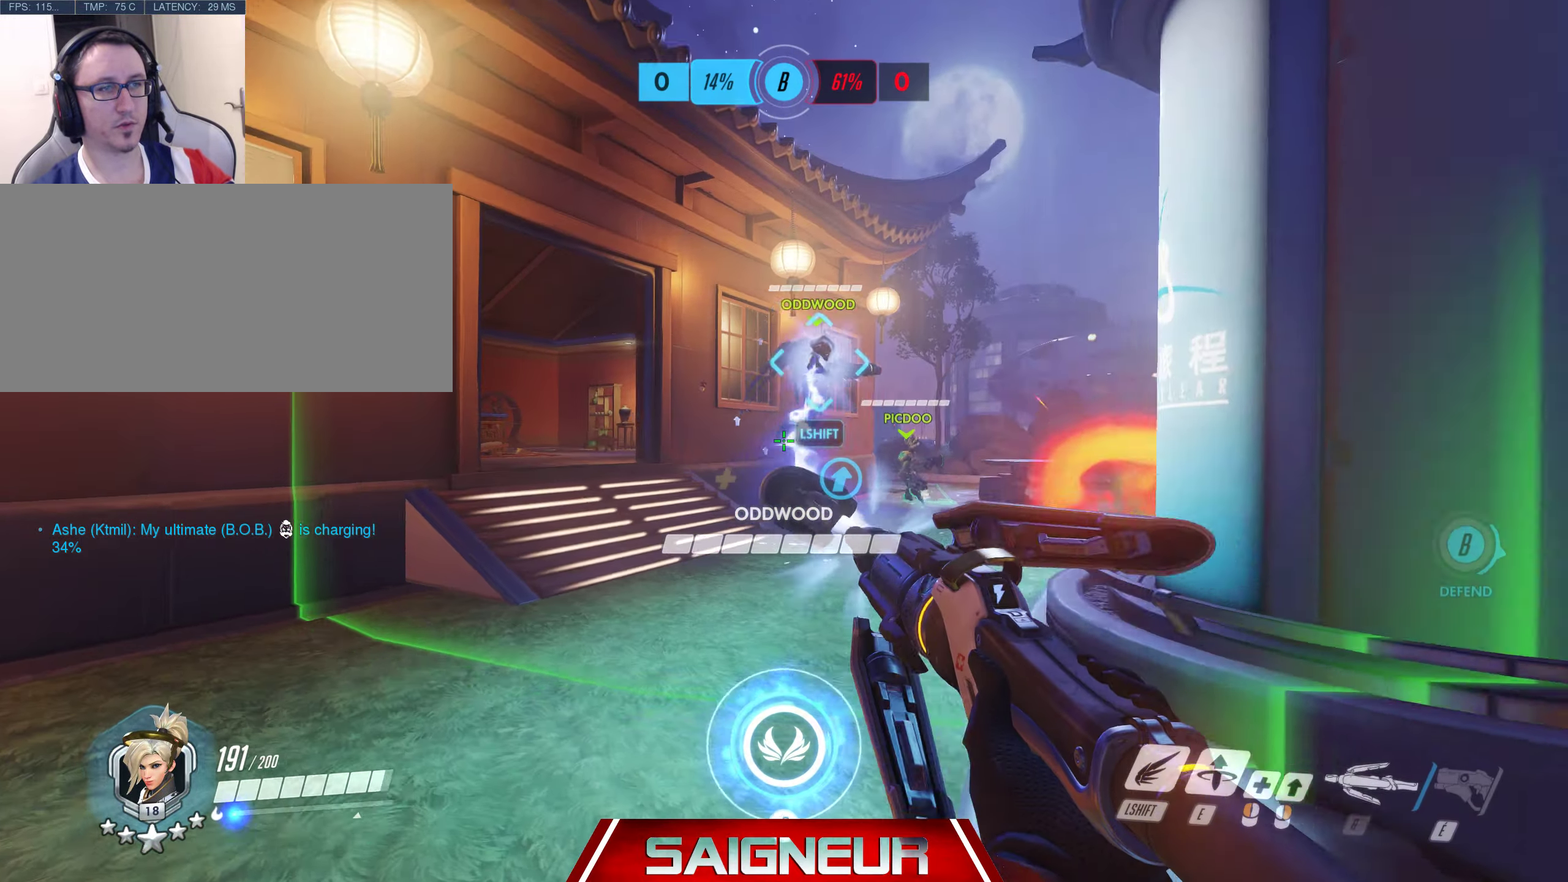
{"keys": ["a", "space"], "mouse": ["right"], "events": [[350, "space", "down"], [500, "w", "up"]]}
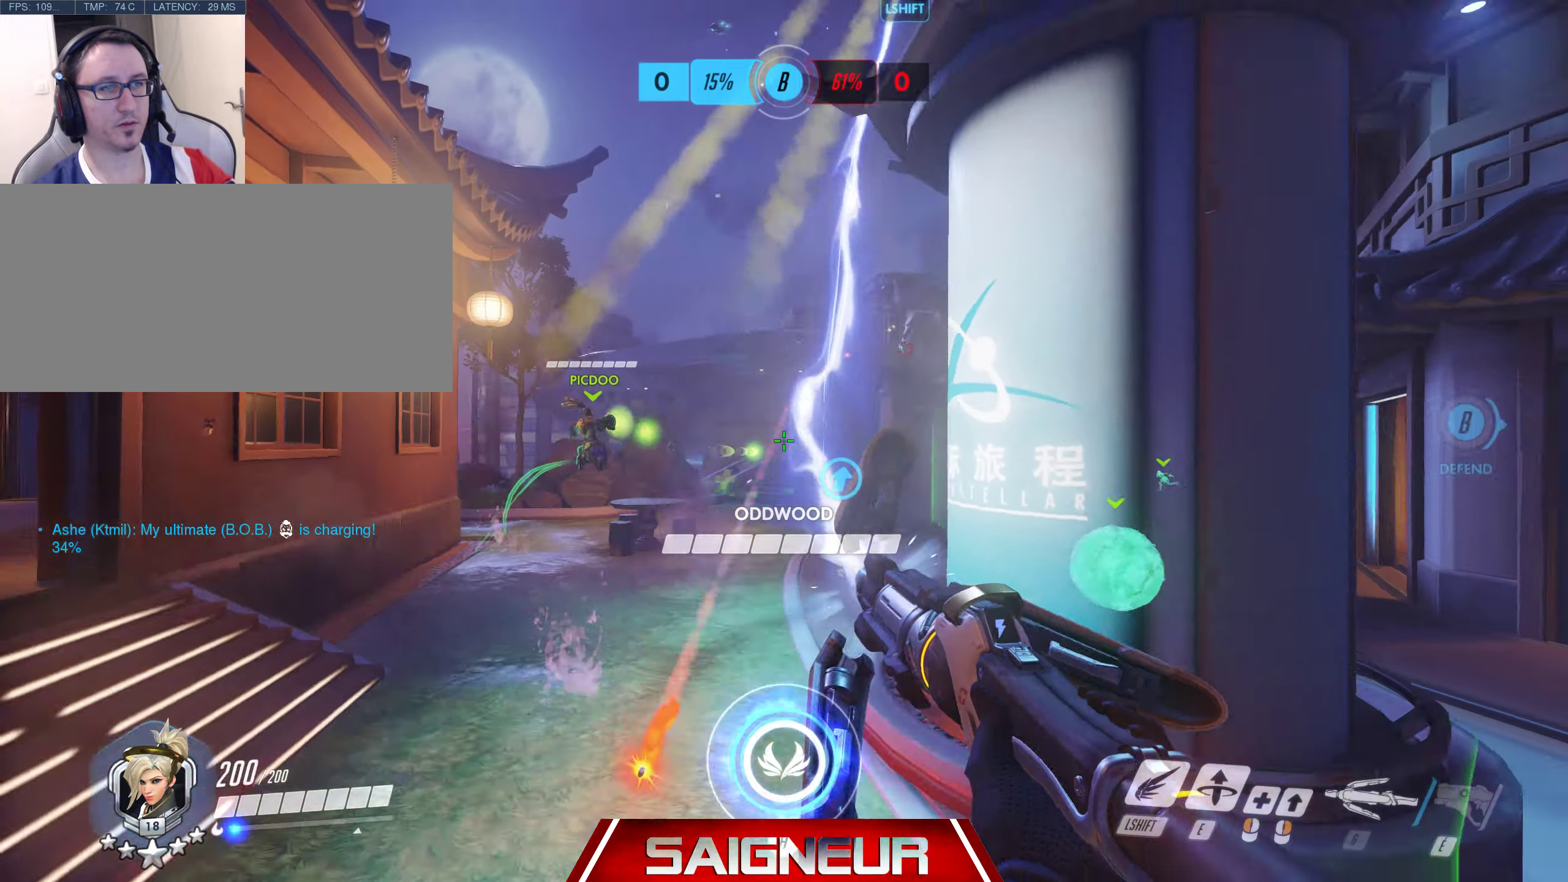
{"keys": ["d"], "mouse": ["right"], "events": [[66, "space", "up"], [150, "d", "down"], [216, "a", "up"]]}
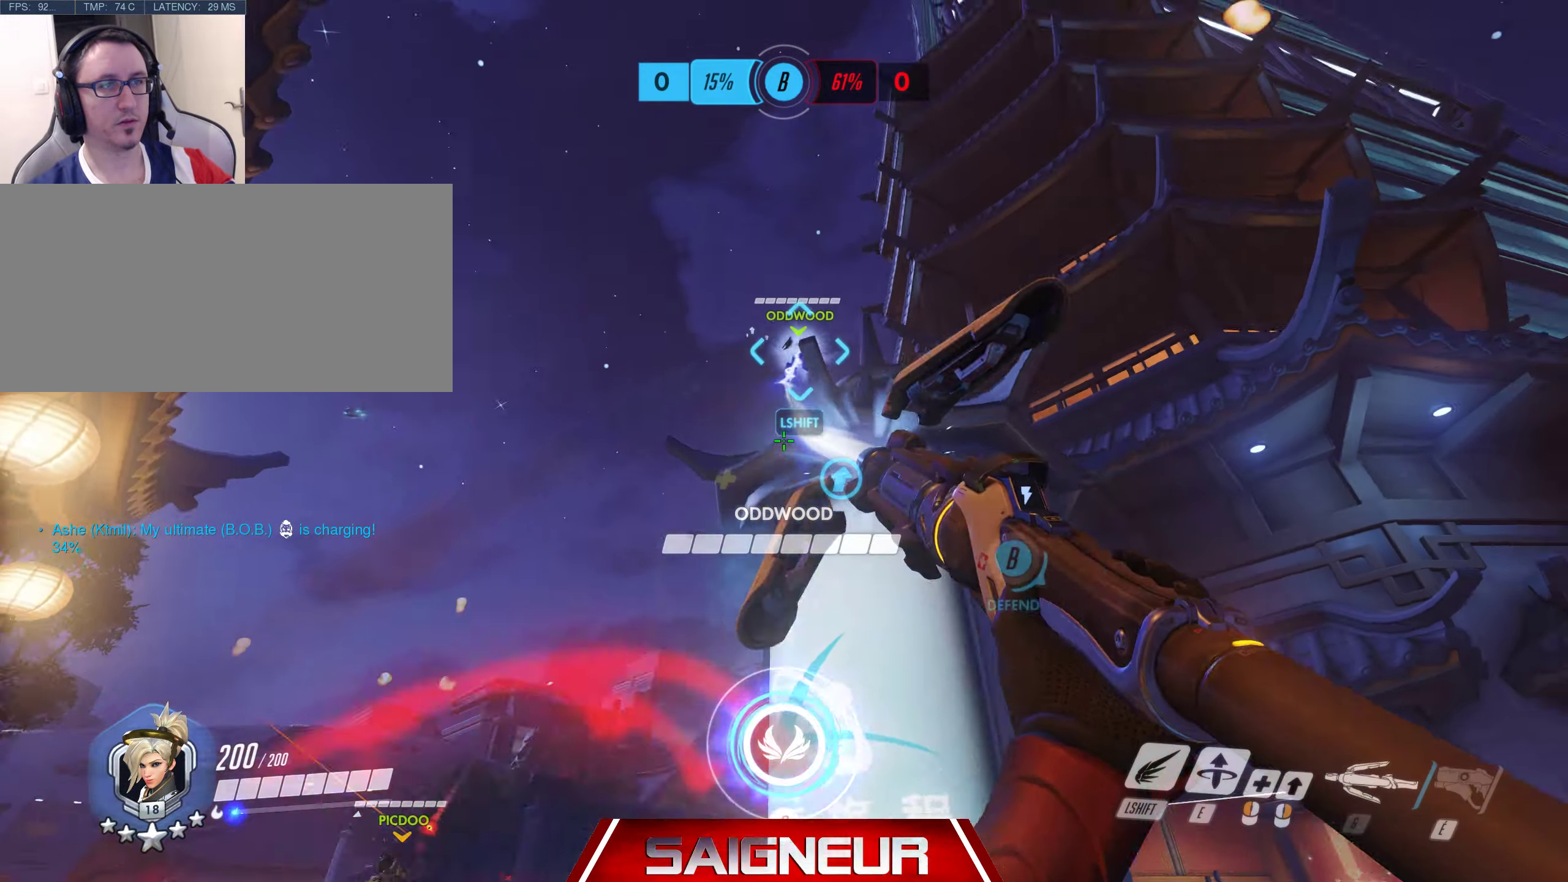
{"keys": ["d"], "mouse": ["right"], "events": [[66, "space", "down"], [166, "shift", "down"], [250, "space", "up"], [316, "shift", "up"]]}
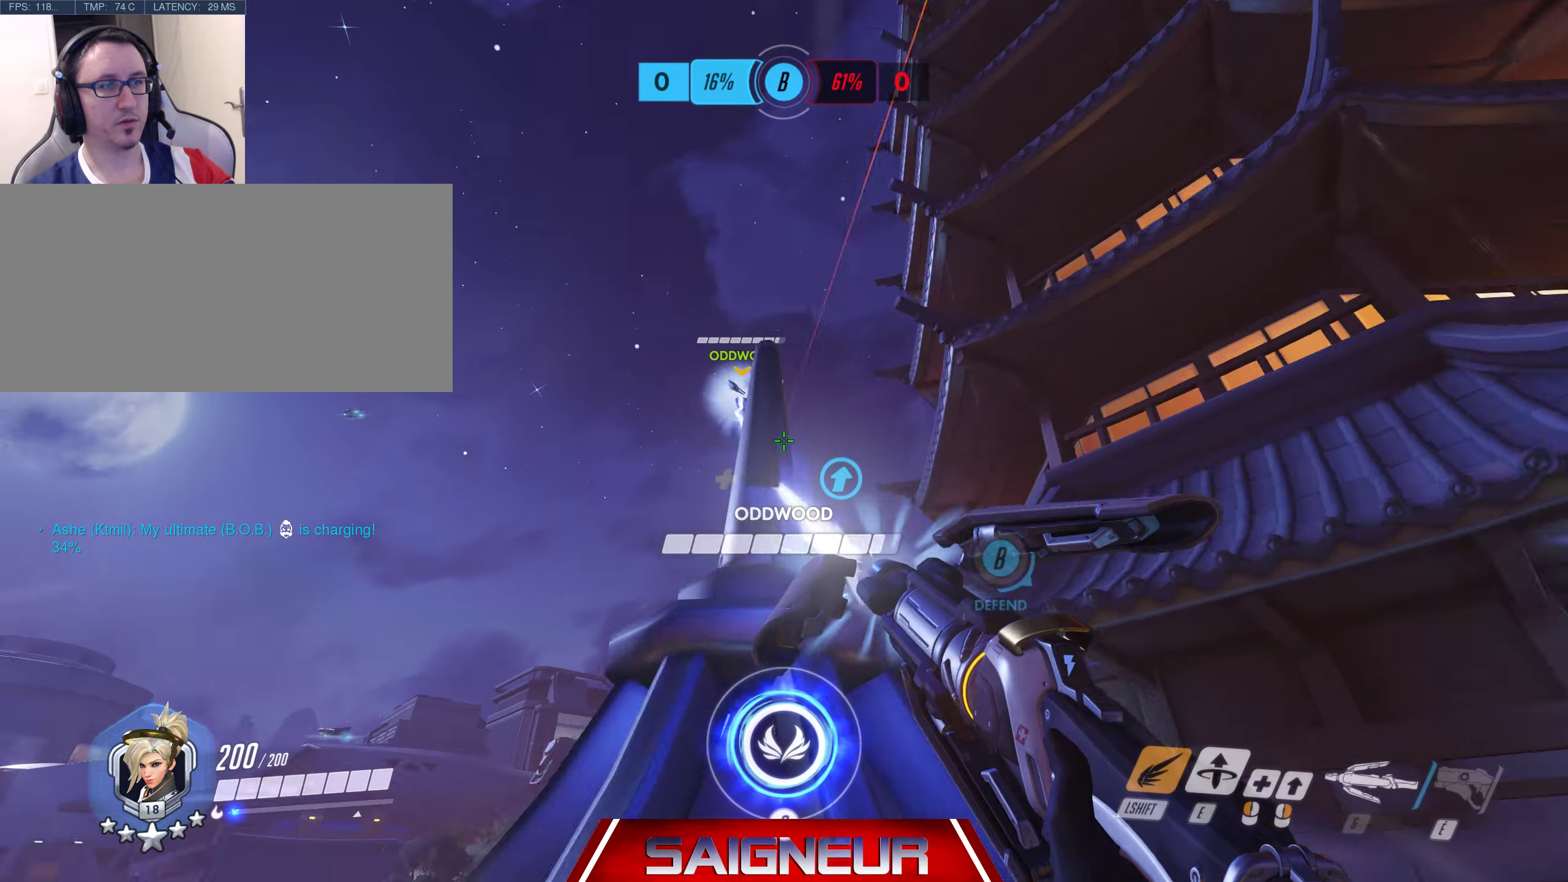
{"keys": ["d", "s"], "mouse": ["right"], "events": [[216, "space", "down"], [333, "s", "down"], [467, "space", "up"]]}
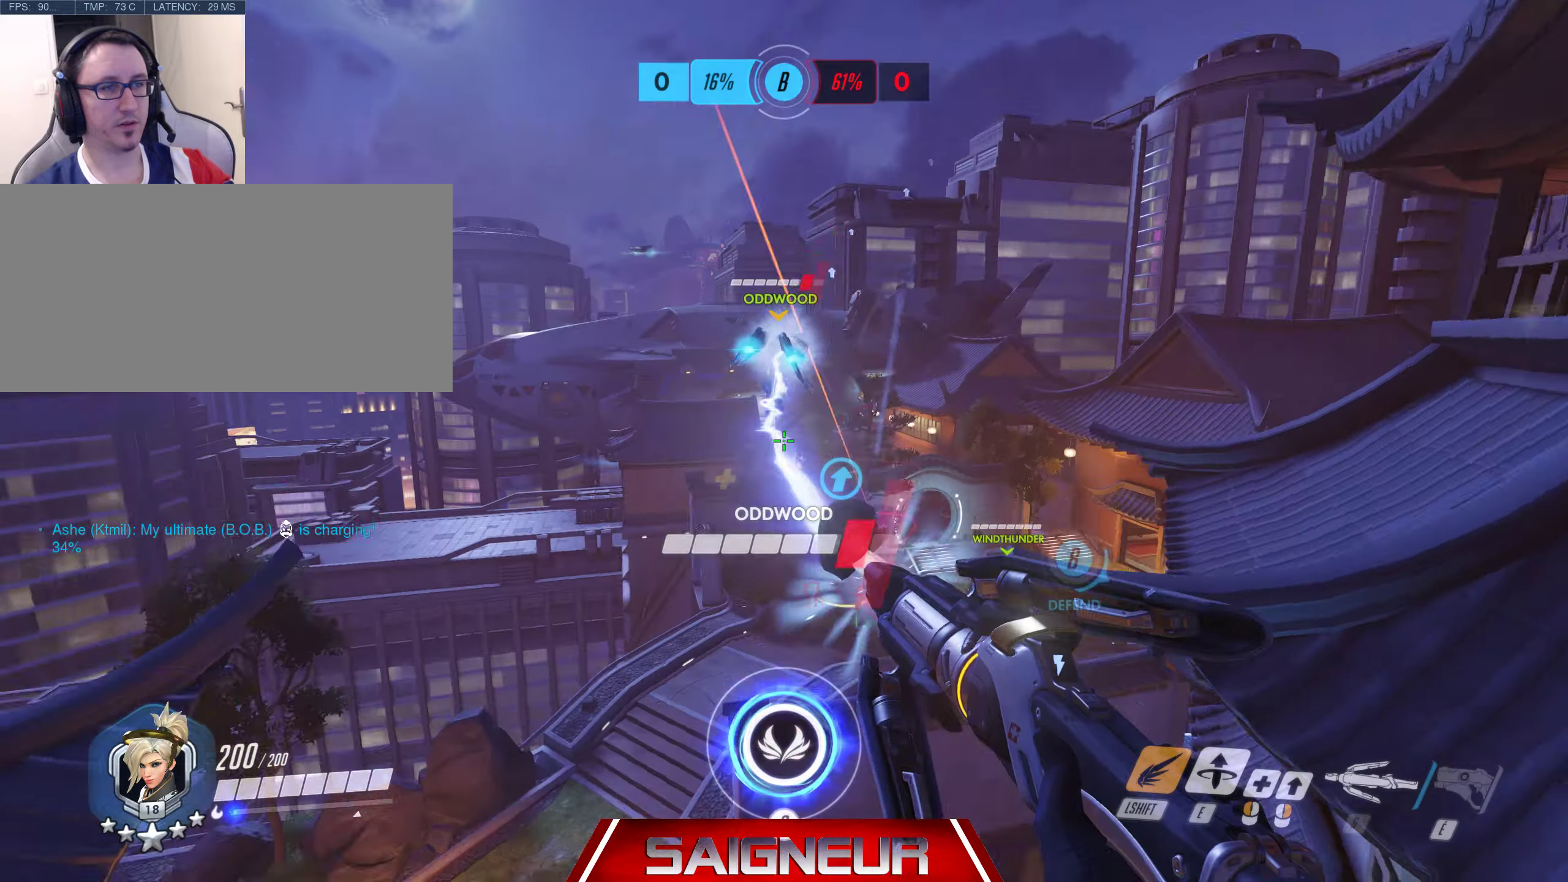
{"keys": [], "mouse": ["left", "right"], "events": [[217, "s", "up"], [300, "mouse_left", "down"], [350, "d", "up"]]}
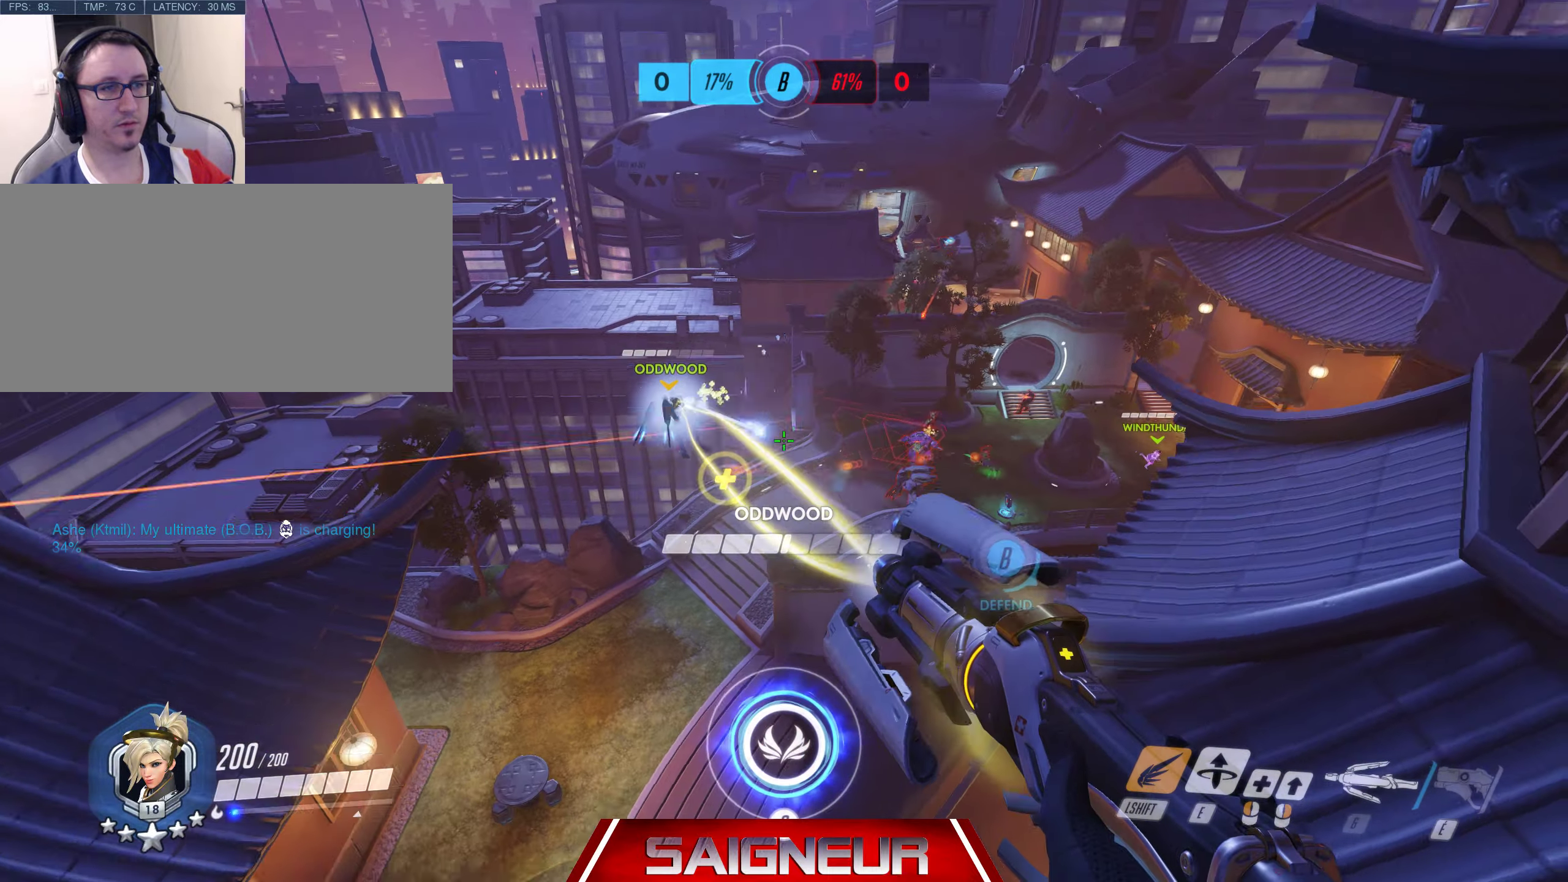
{"keys": ["a"], "mouse": ["left", "right"], "events": [[67, "a", "down"]]}
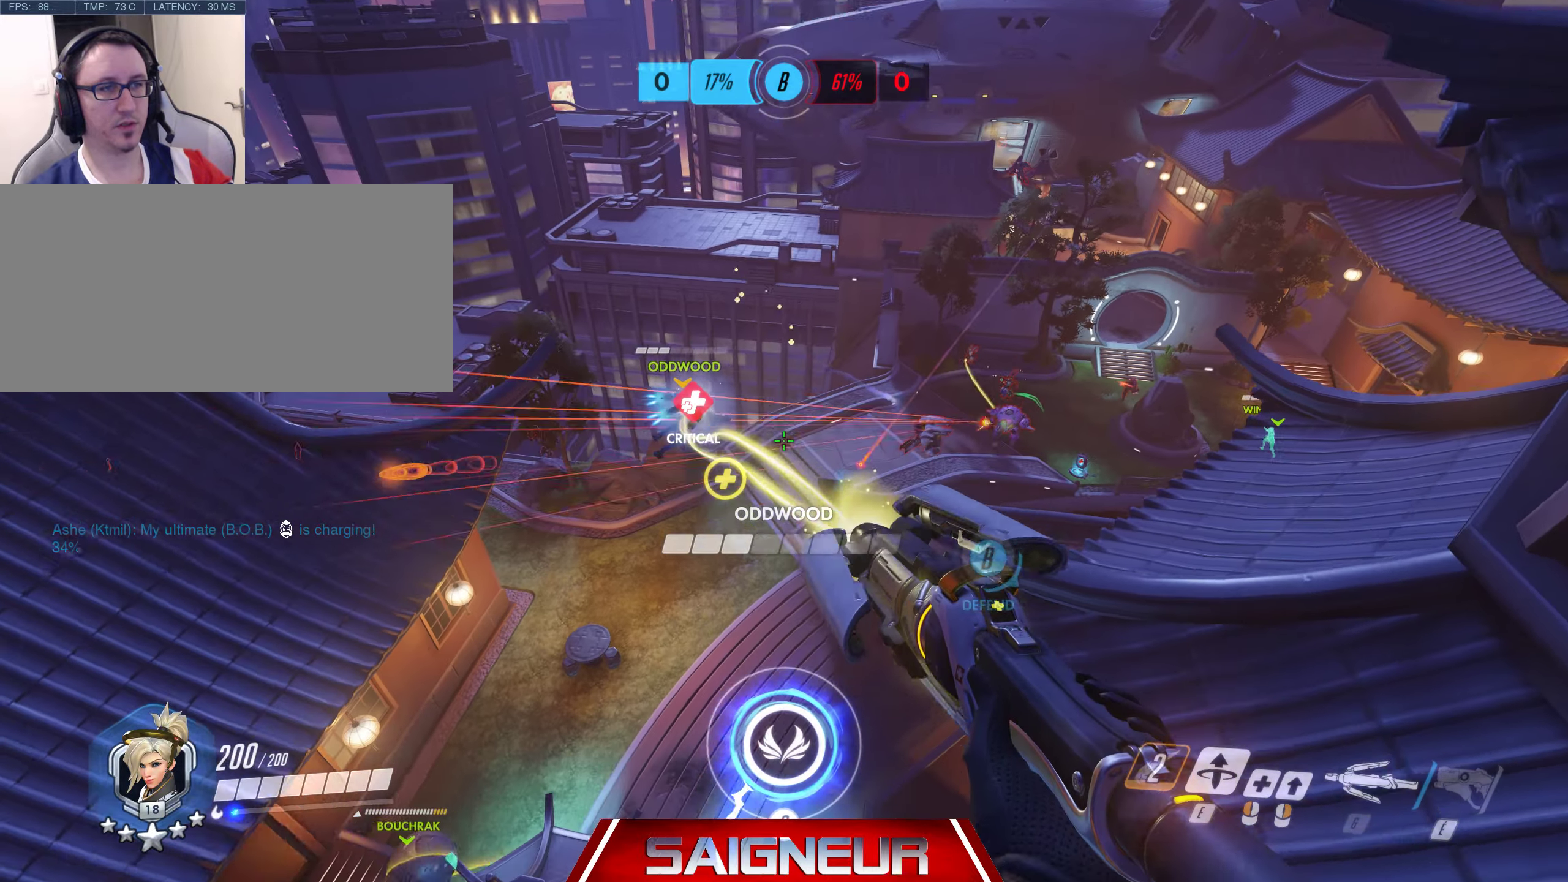
{"keys": ["d"], "mouse": ["left", "right"], "events": [[117, "w", "down"], [200, "a", "up"], [333, "d", "down"], [417, "w", "up"]]}
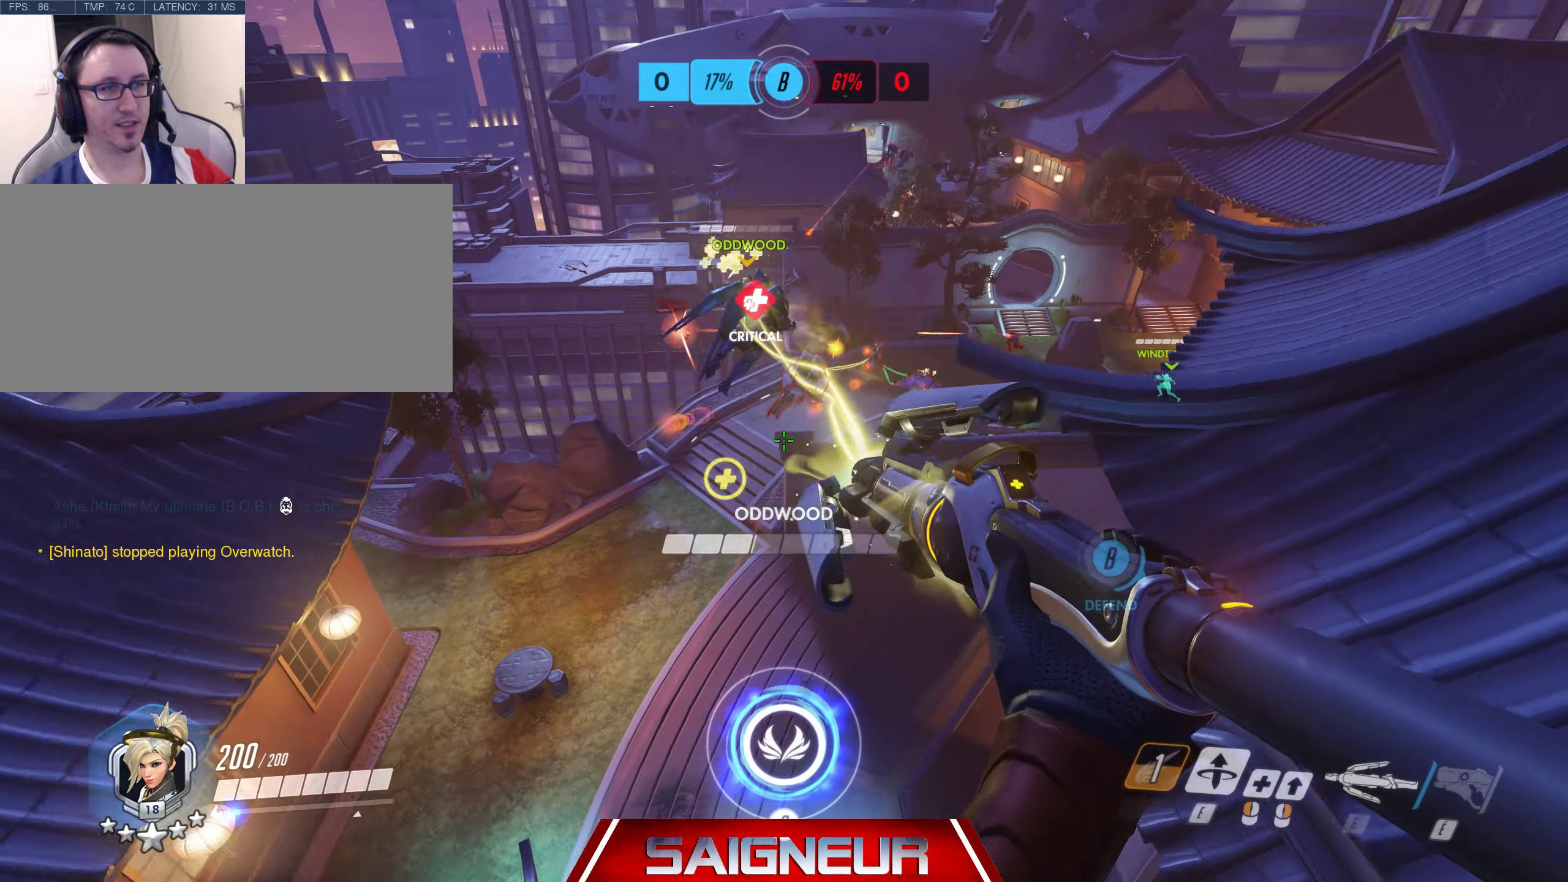
{"keys": ["s"], "mouse": ["left", "right"], "events": [[233, "s", "down"], [350, "d", "up"]]}
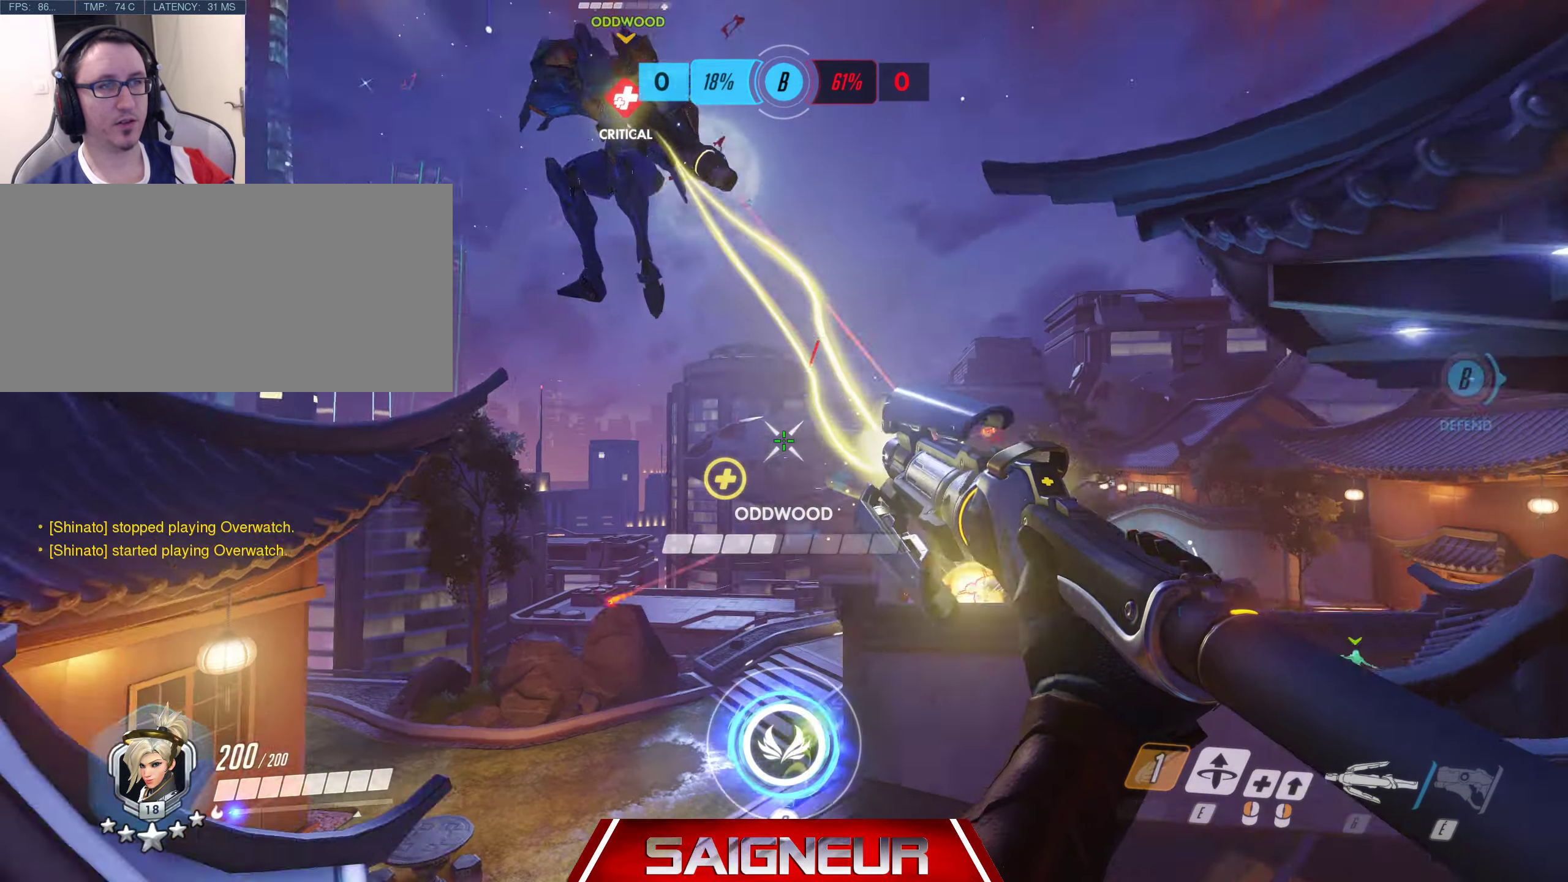
{"keys": ["d", "s"], "mouse": ["left", "right"], "events": [[233, "a", "down"], [350, "a", "up"], [400, "d", "down"]]}
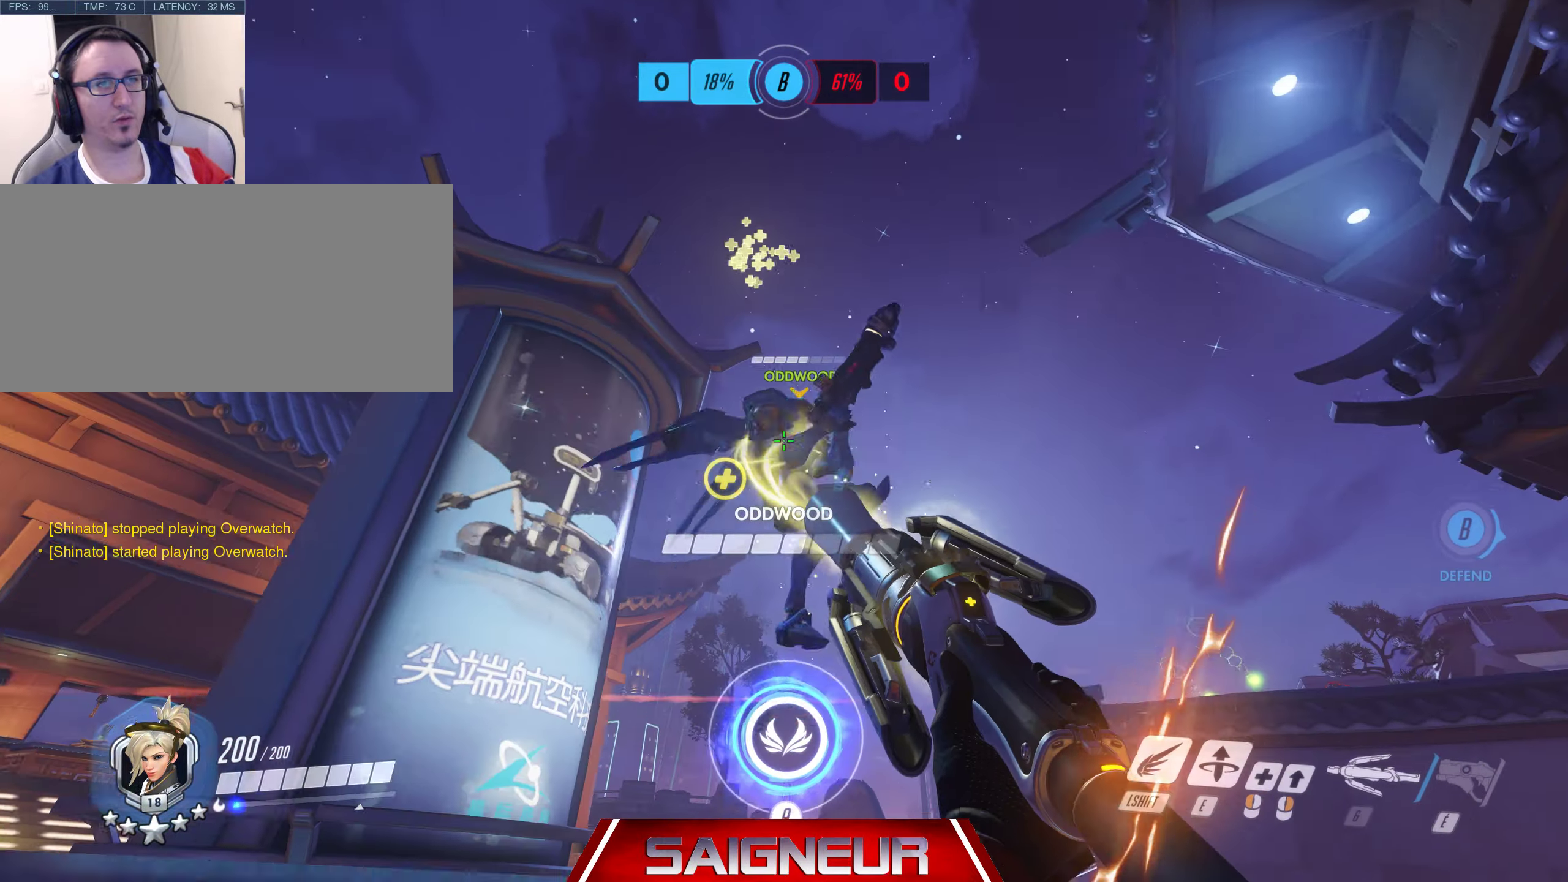
{"keys": ["a", "s"], "mouse": ["left"], "events": [[117, "mouse_right", "up"], [400, "a", "down"], [433, "d", "up"]]}
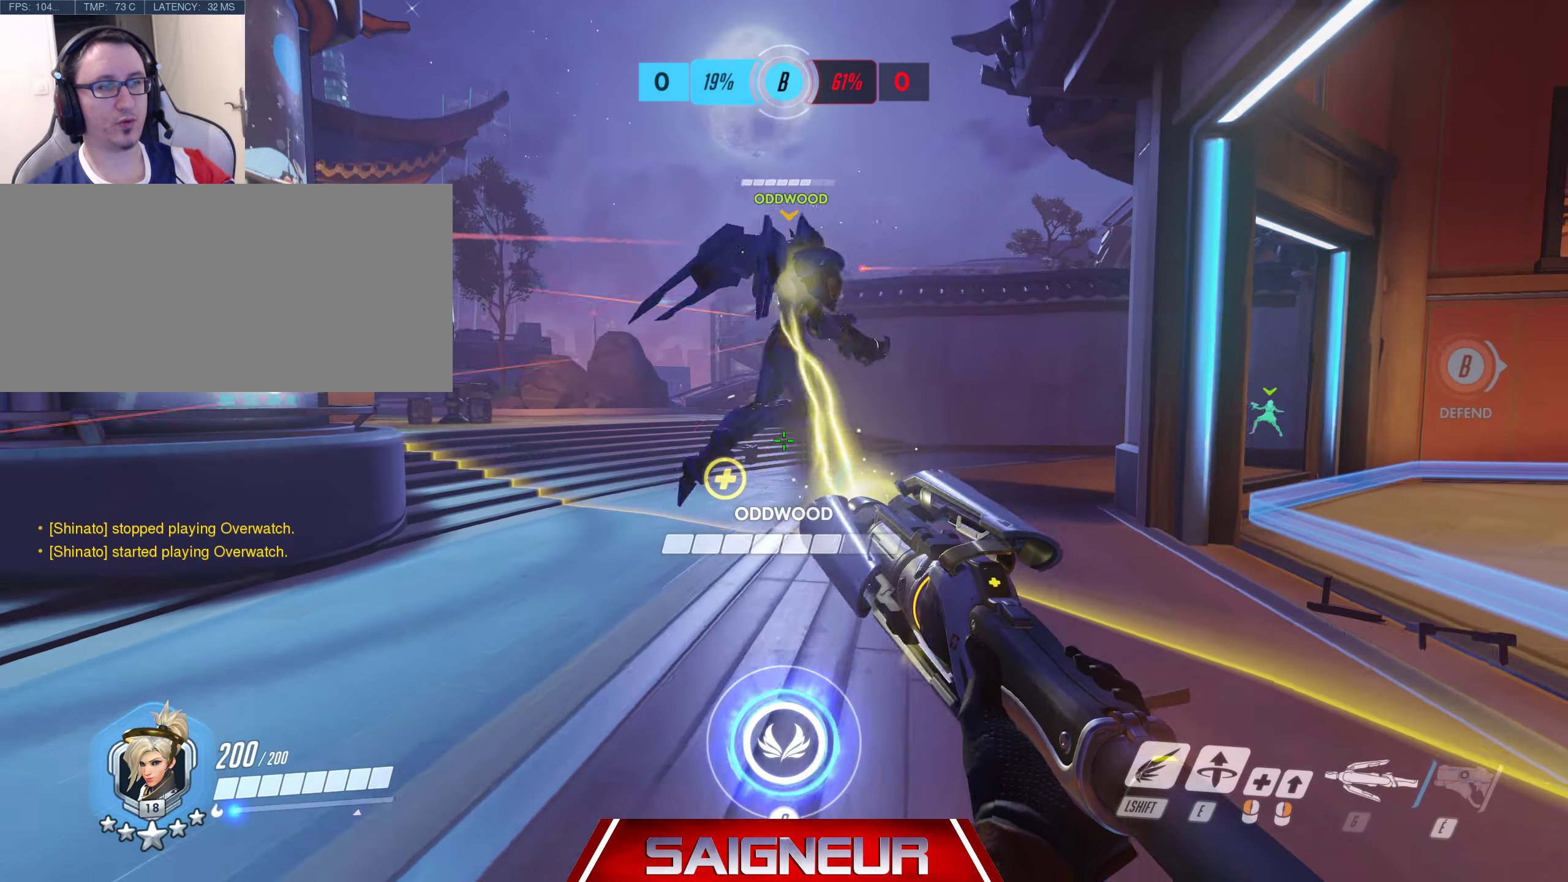
{"keys": ["d"], "mouse": ["left"], "events": [[150, "s", "up"], [300, "w", "down"], [417, "a", "up"], [417, "d", "down"], [500, "w", "up"]]}
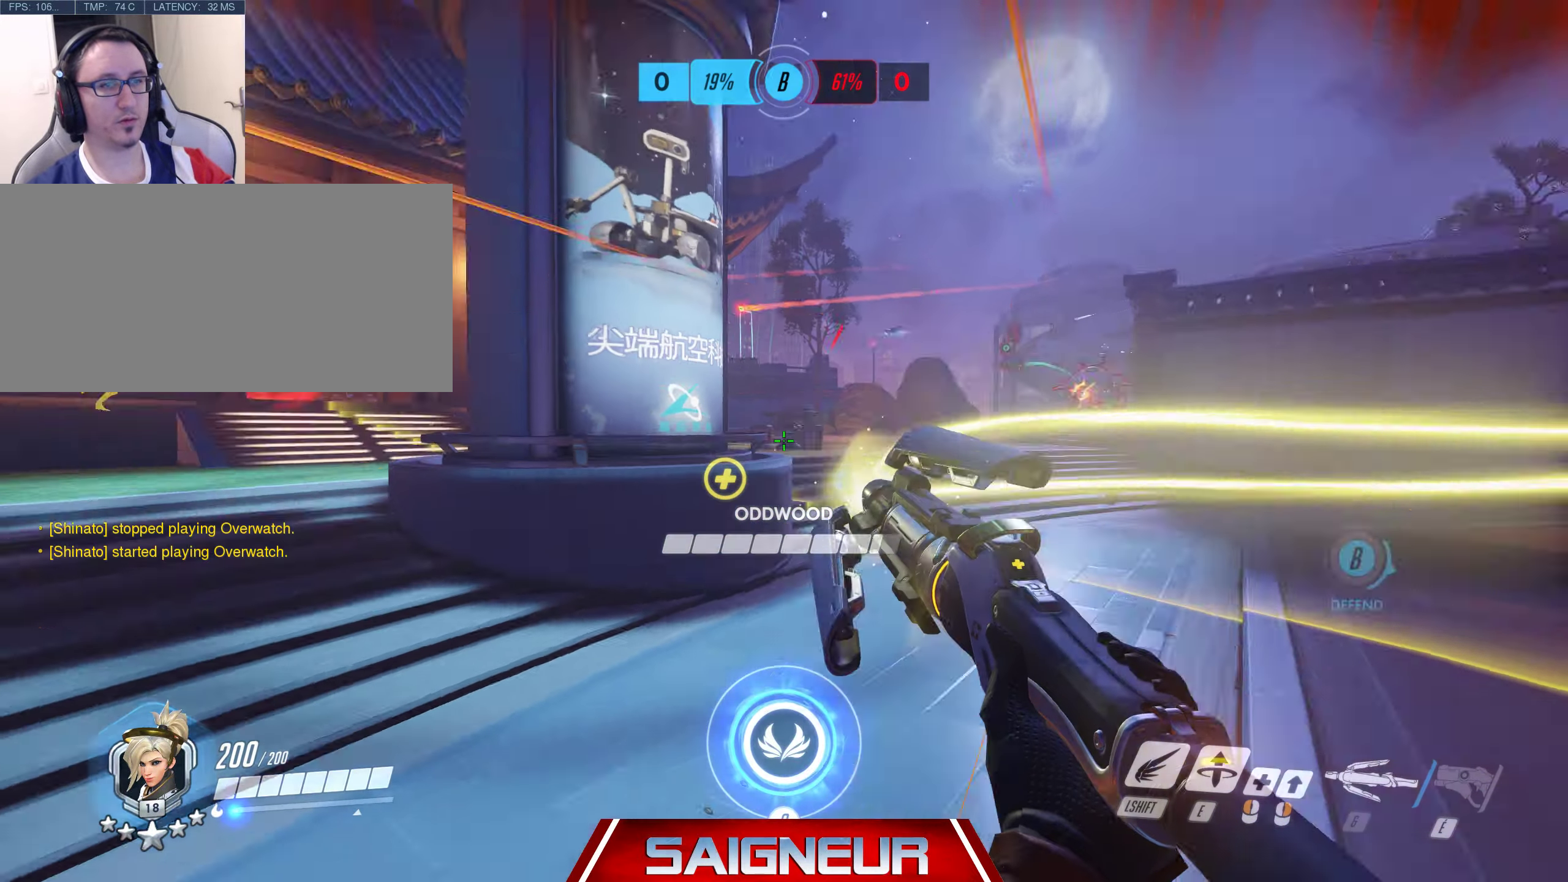
{"keys": ["a"], "mouse": ["left"], "events": [[367, "s", "down"], [383, "a", "down"], [467, "d", "up"], [483, "s", "up"]]}
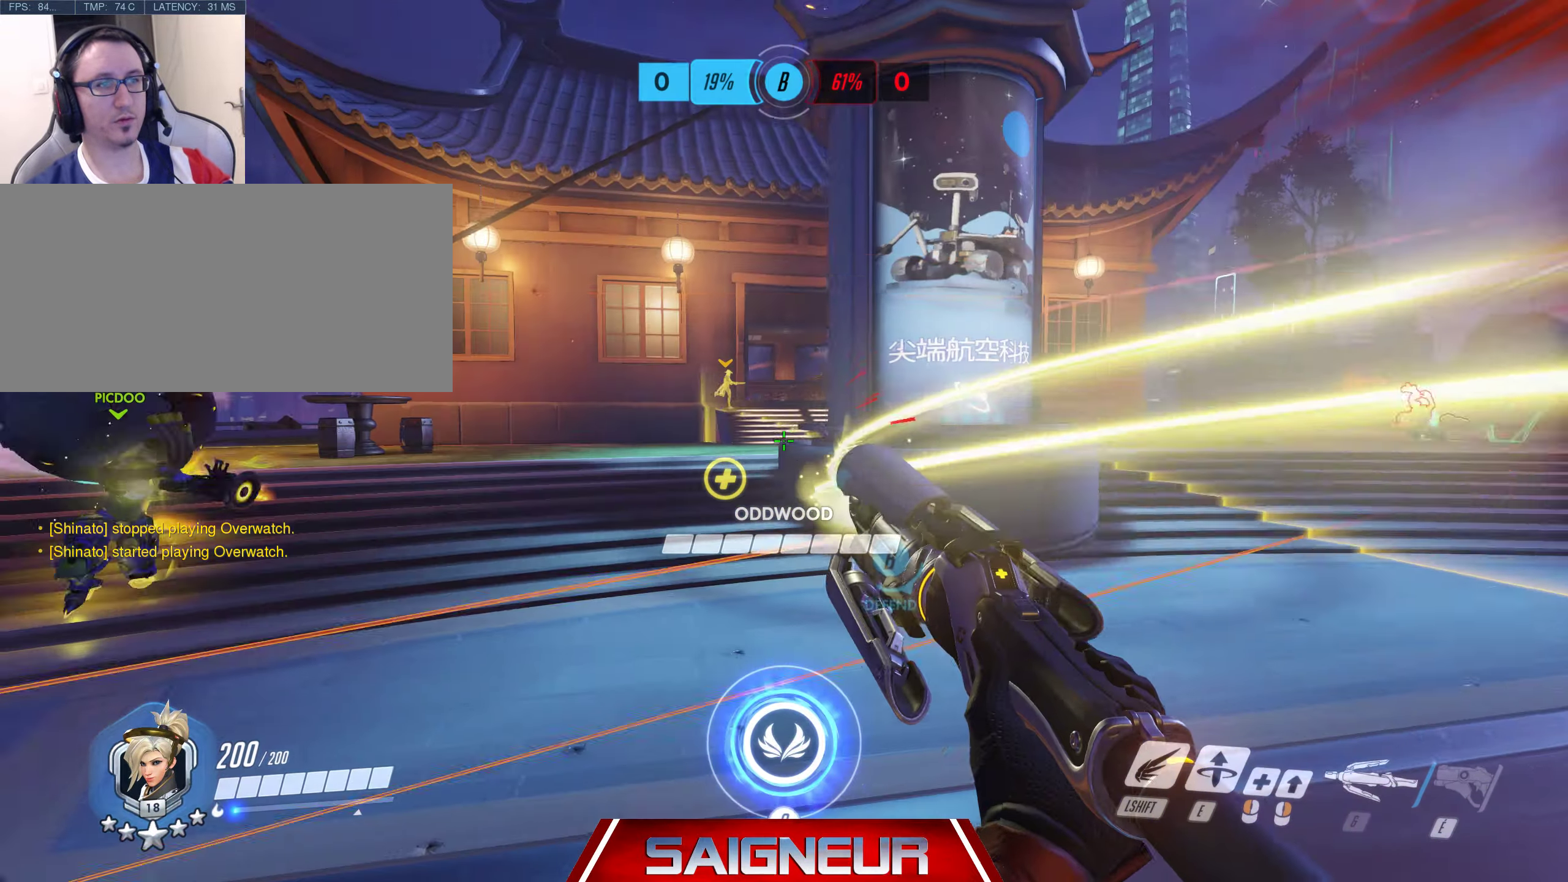
{"keys": ["a", "s"], "mouse": ["left"], "events": [[183, "w", "down"], [233, "w", "up"], [467, "s", "down"]]}